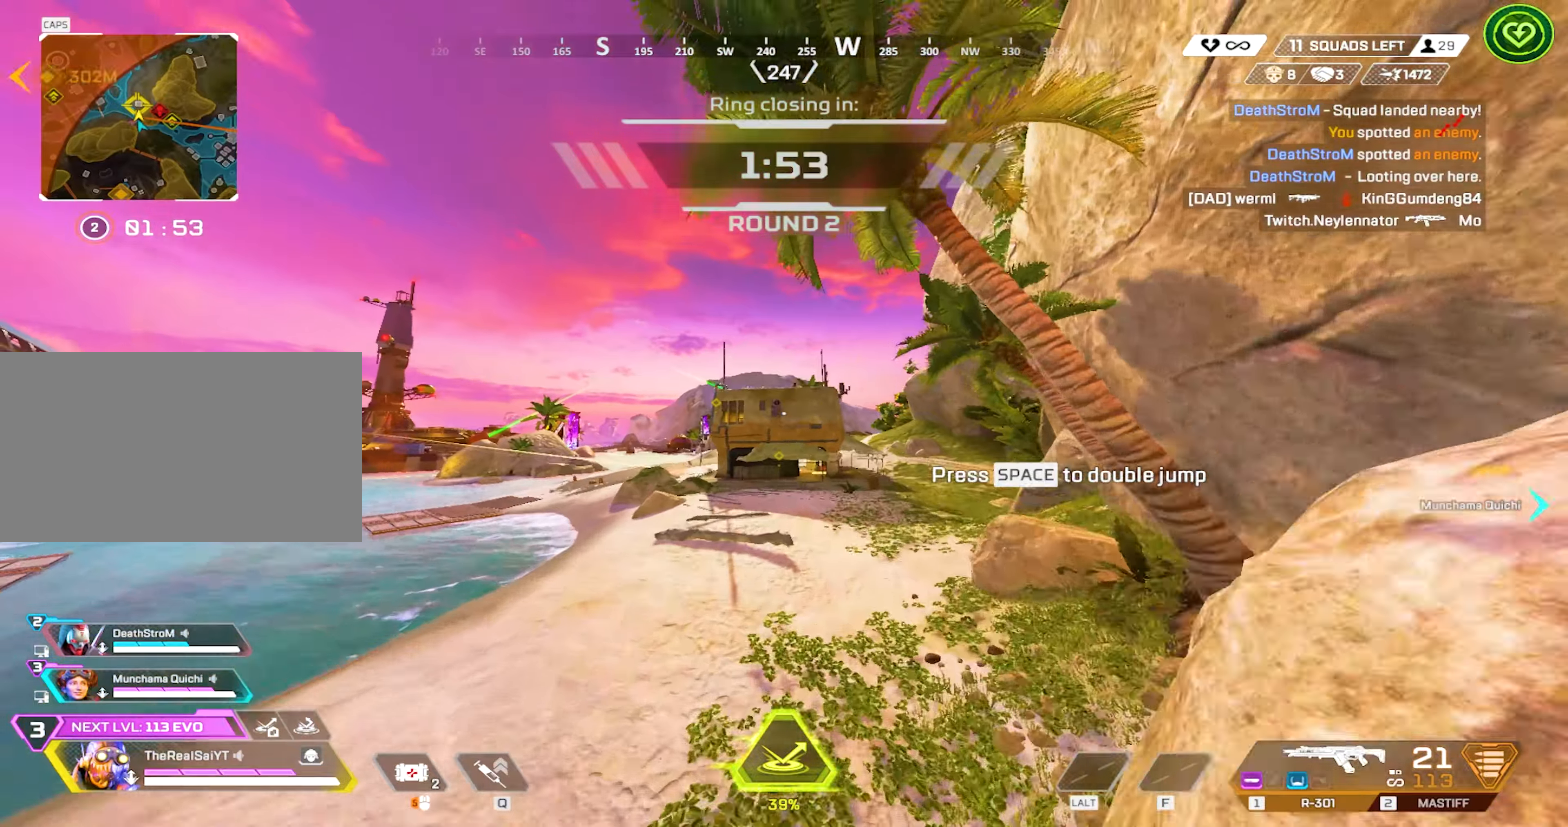
Gameplay with keyboard and mouse; each line is a JSON object with the keys and mouse buttons held at the frame after it. "events" lists presses ("down") and releases ("up") of "1", "2", "3", "4", "5", "a", "alt", "c", "caps_lock", "ctrl", "d", "e", "f", "g", "q", "r", "s", "shift", "space", "t", "tab", "v", "w", "x", "z", "mouse_left" and "mouse_right" between this image and that frame as [ms after this image, input, new state], when the widget could be followed in between. "mouse_left", "mouse_right" = the "left", "right" buttons of the "mouse" list. No other keys are recorded. Not read: mouse_move mouse_wheel.
{"keys": ["d"], "mouse": [], "events": []}
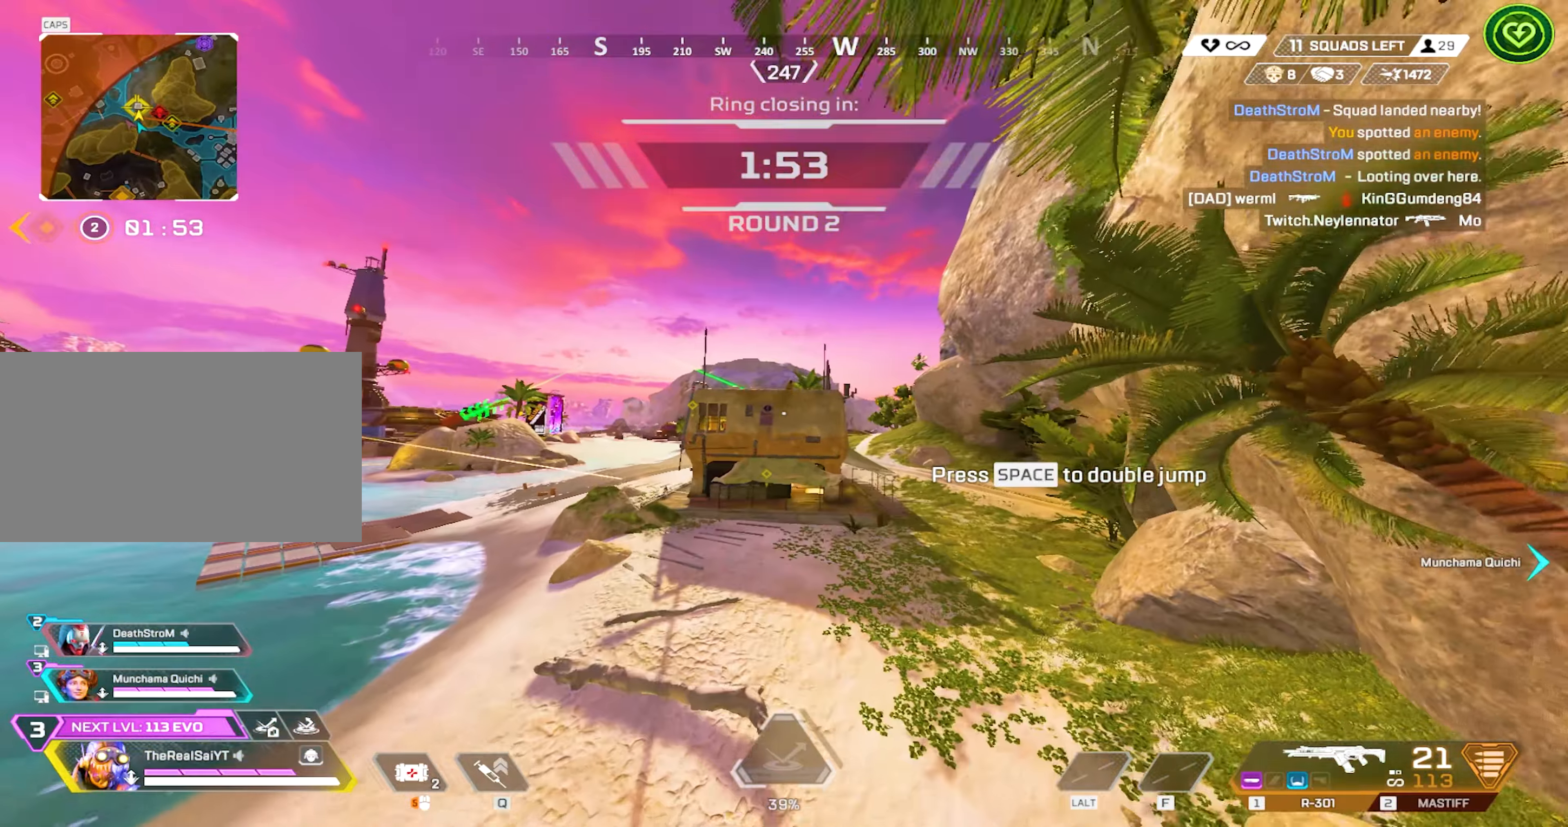
{"keys": ["a"], "mouse": [], "events": [[184, "2", "down"], [234, "d", "up"], [334, "2", "up"], [434, "a", "down"]]}
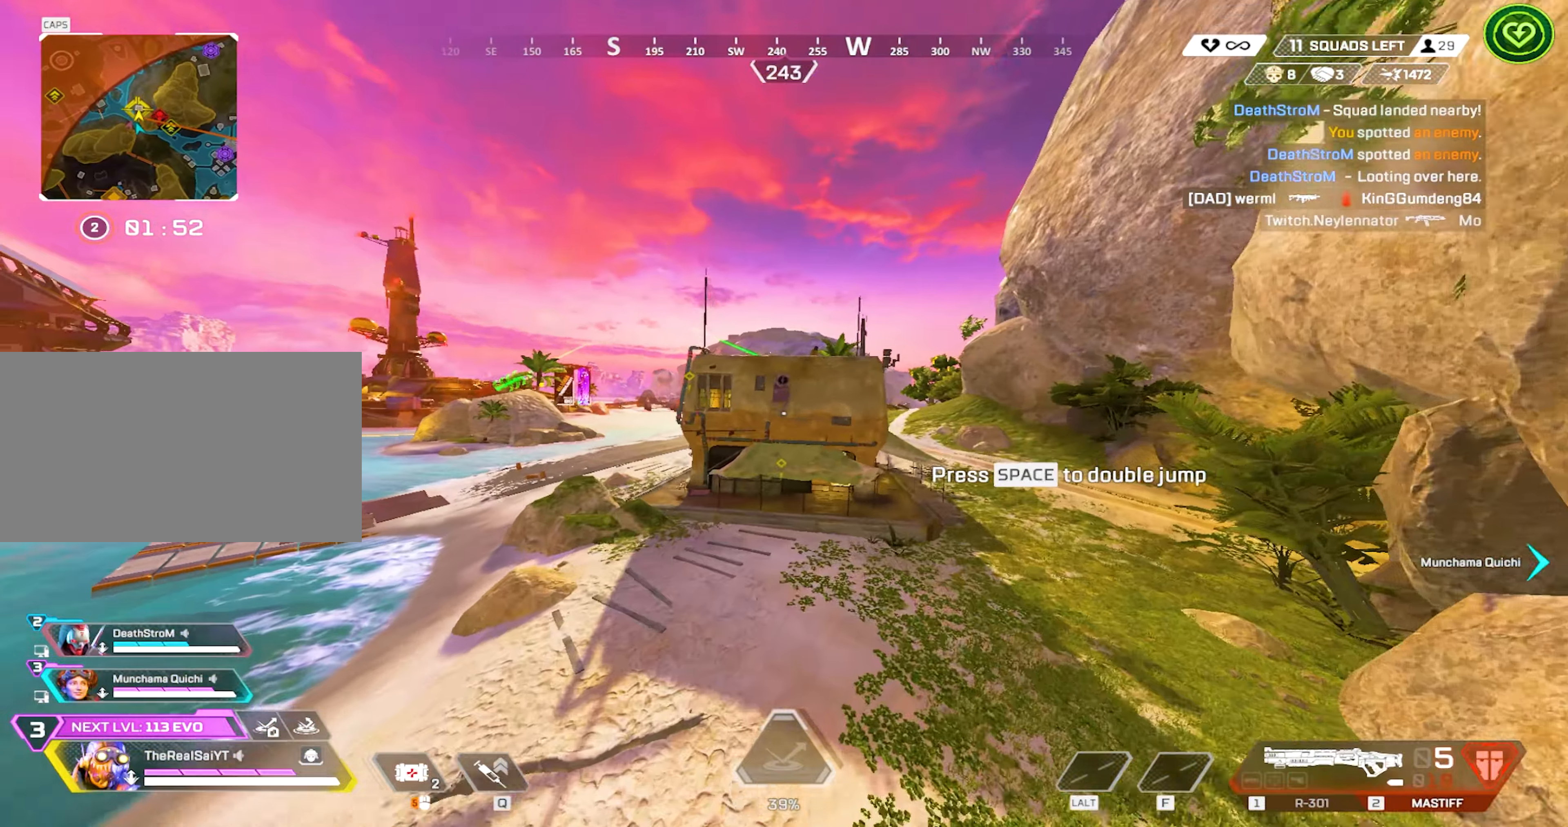
{"keys": [], "mouse": [], "events": [[167, "w", "down"], [300, "a", "up"], [300, "w", "up"]]}
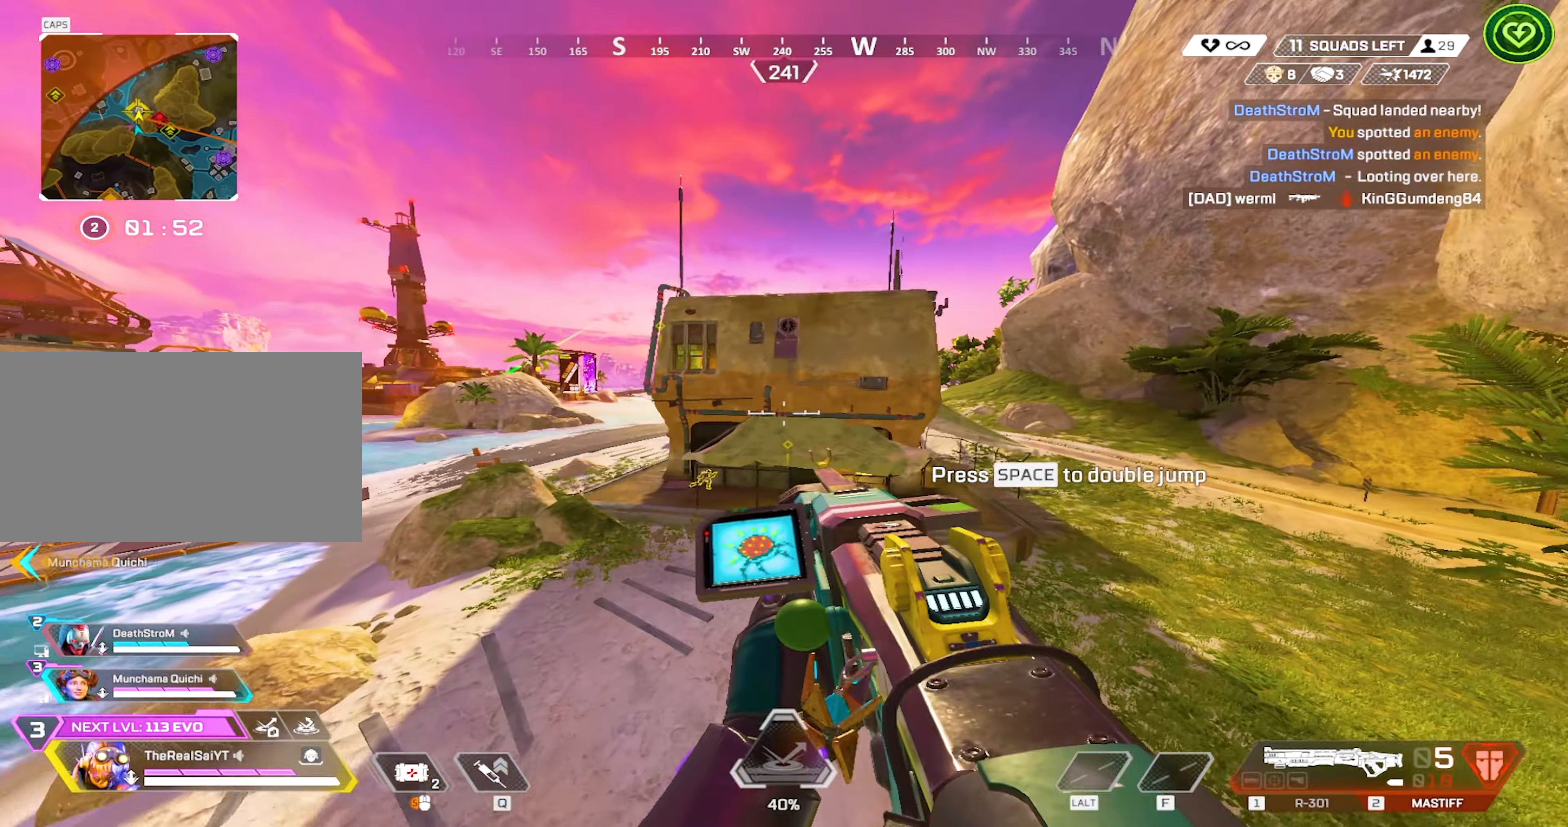
{"keys": ["shift"], "mouse": ["right"], "events": [[34, "shift", "down"], [184, "d", "down"], [317, "d", "up"], [467, "mouse_right", "down"]]}
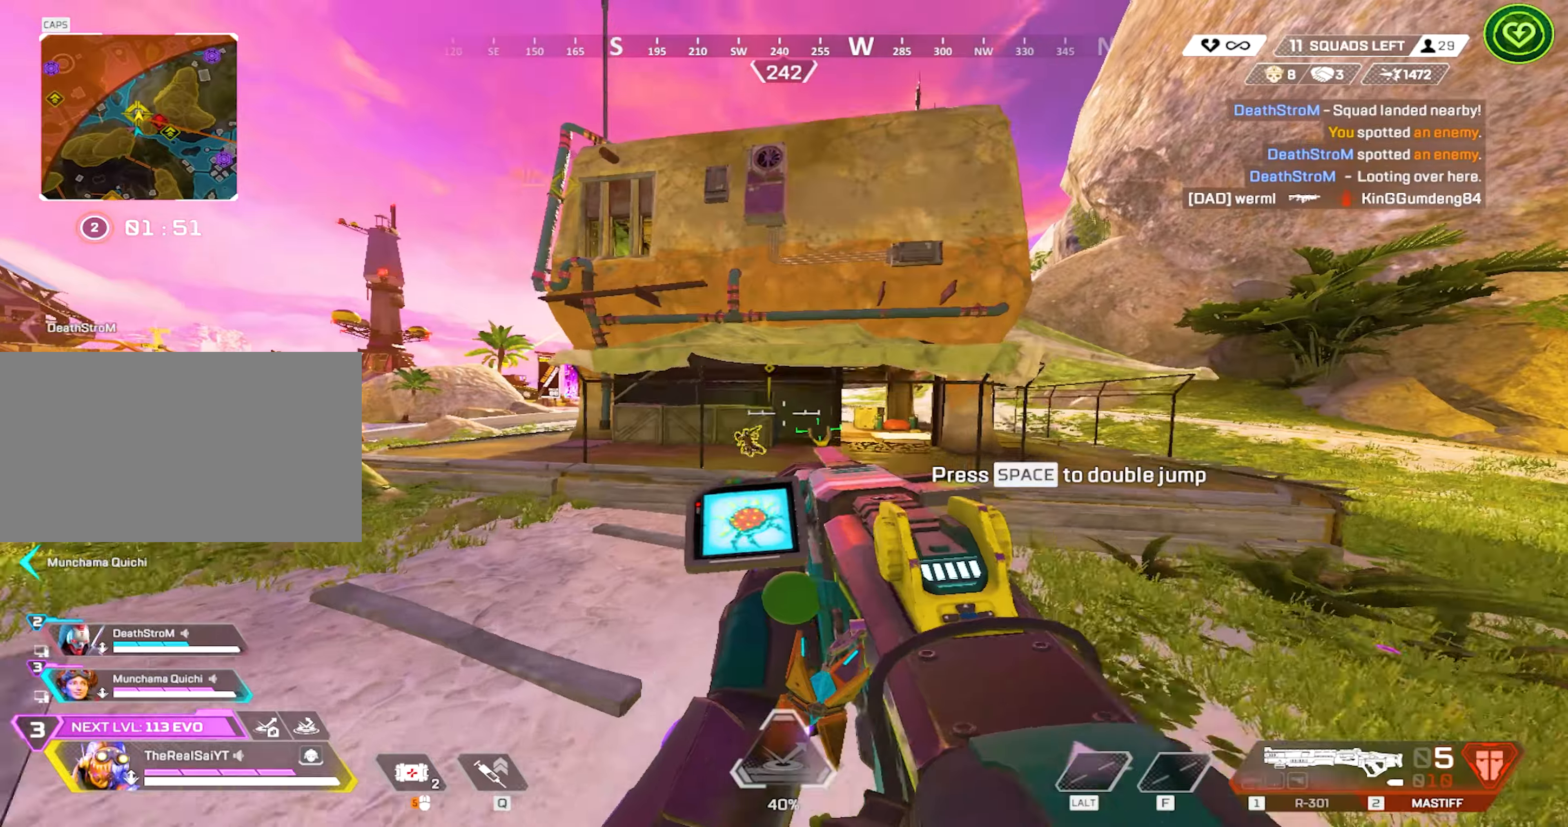
{"keys": ["shift"], "mouse": [], "events": [[150, "mouse_left", "down"], [184, "mouse_right", "up"], [234, "mouse_left", "up"]]}
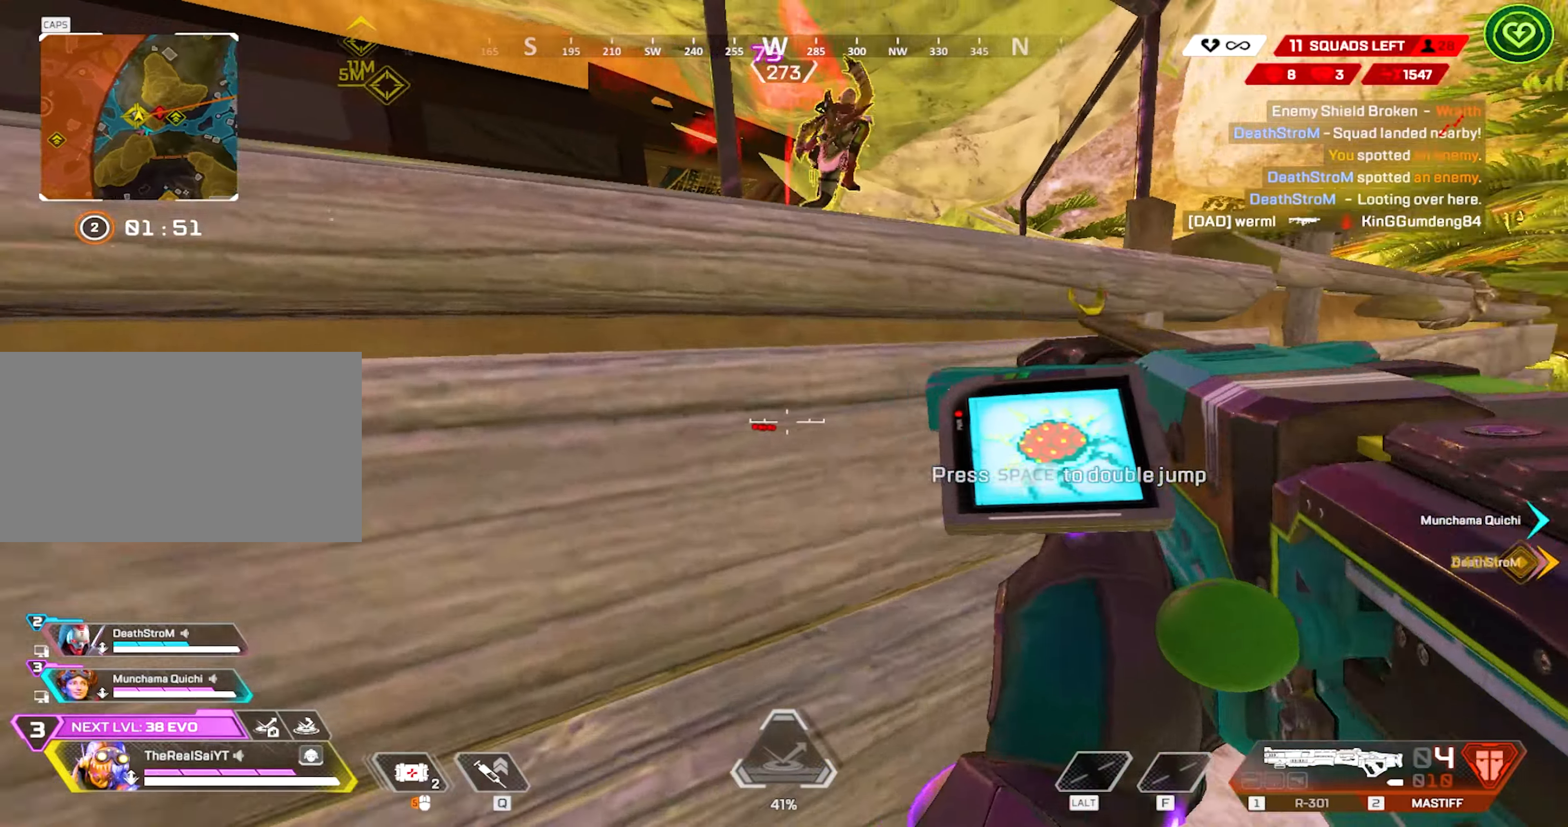
{"keys": ["d"], "mouse": ["right"], "events": [[150, "d", "down"], [200, "shift", "up"], [400, "mouse_right", "down"]]}
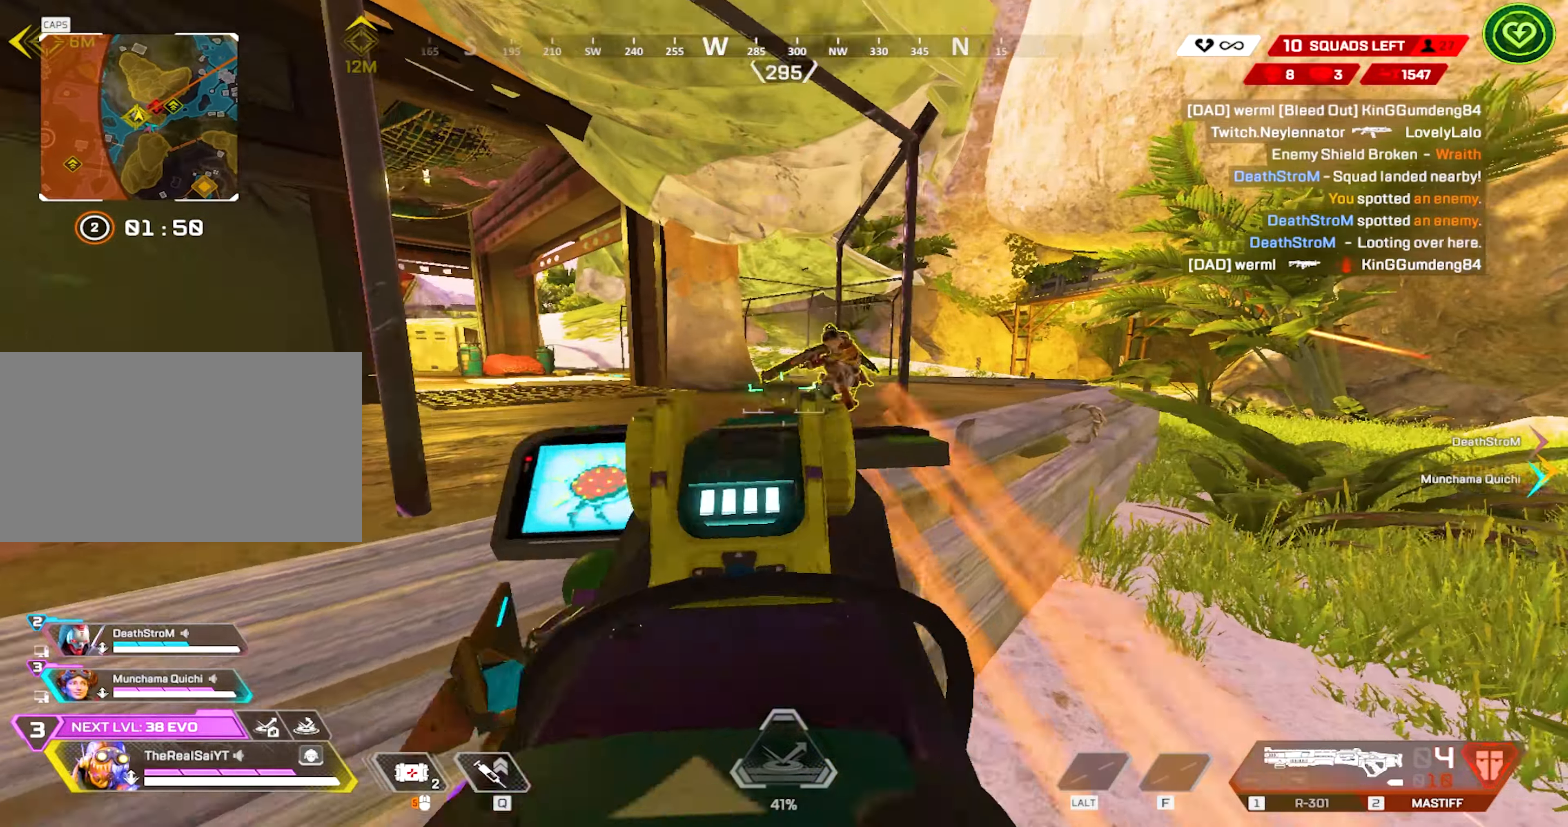
{"keys": ["d"], "mouse": [], "events": [[34, "mouse_left", "down"], [134, "mouse_right", "up"], [184, "mouse_left", "up"]]}
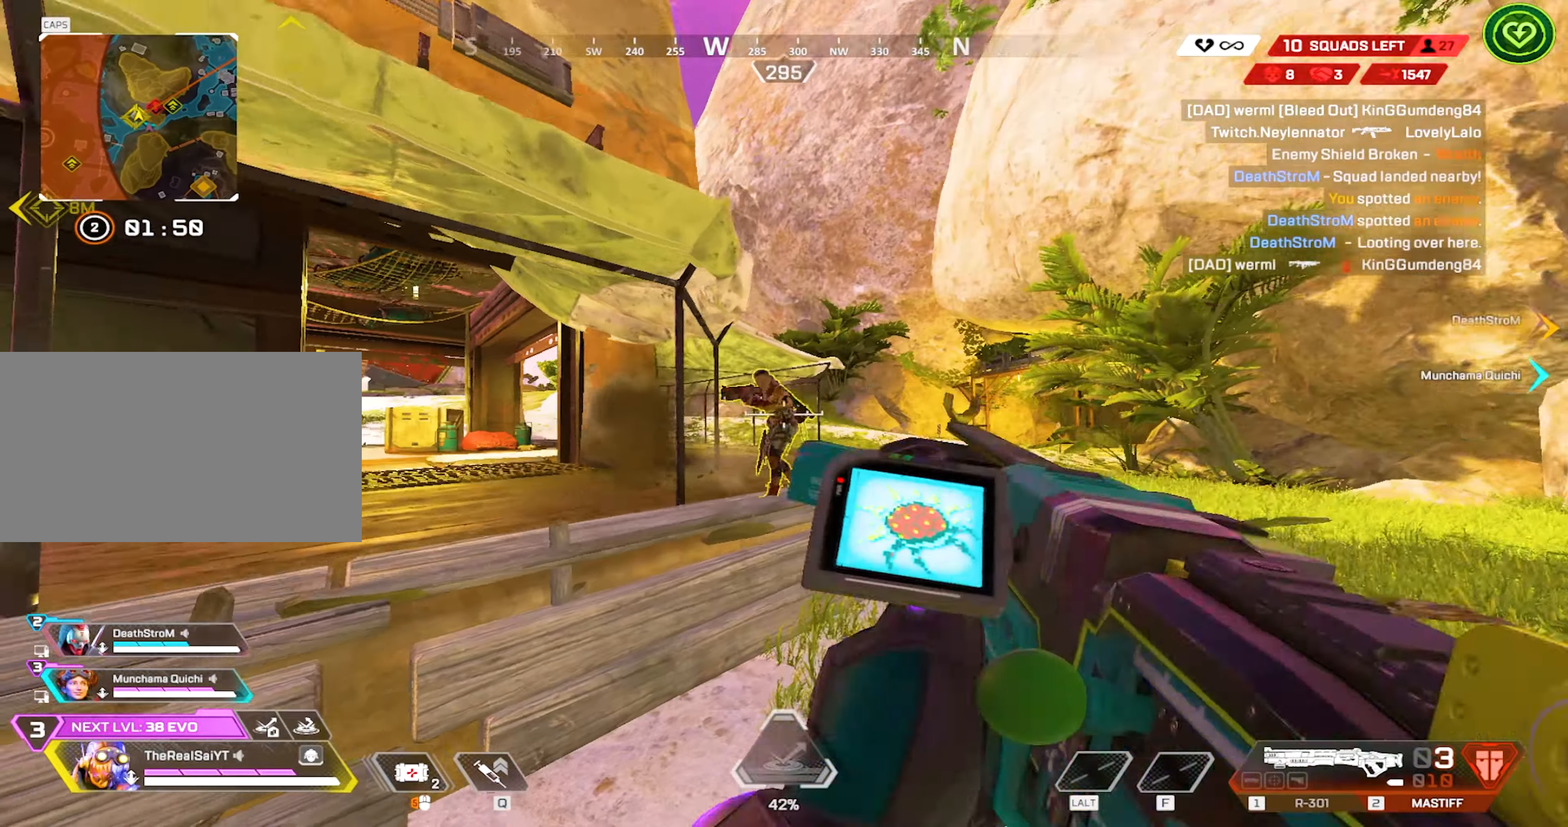
{"keys": ["d"], "mouse": ["left"], "events": [[384, "mouse_left", "down"]]}
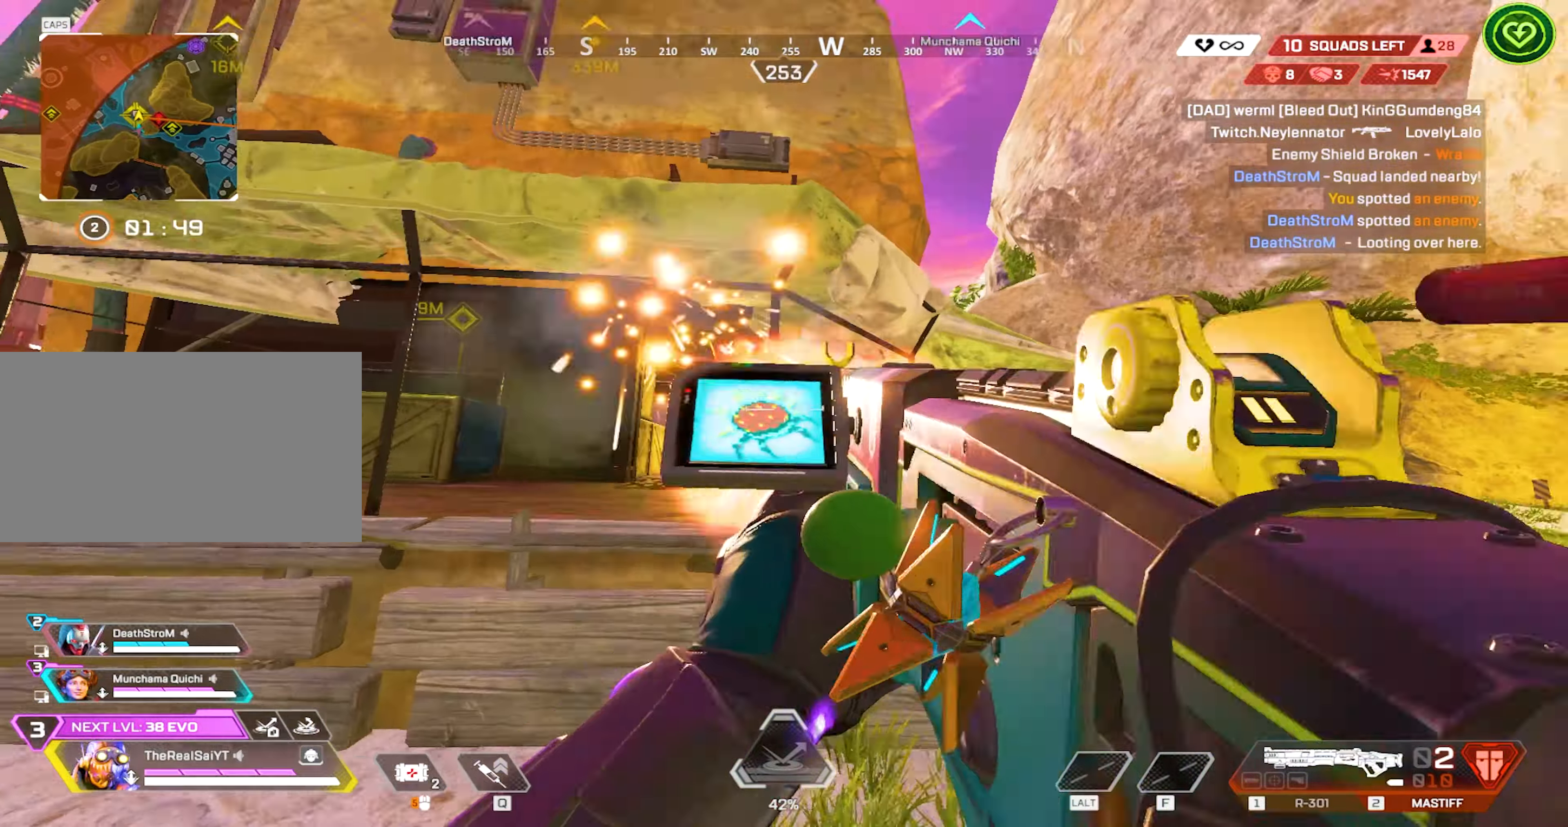
{"keys": ["d", "w"], "mouse": [], "events": [[17, "mouse_left", "up"], [450, "w", "down"]]}
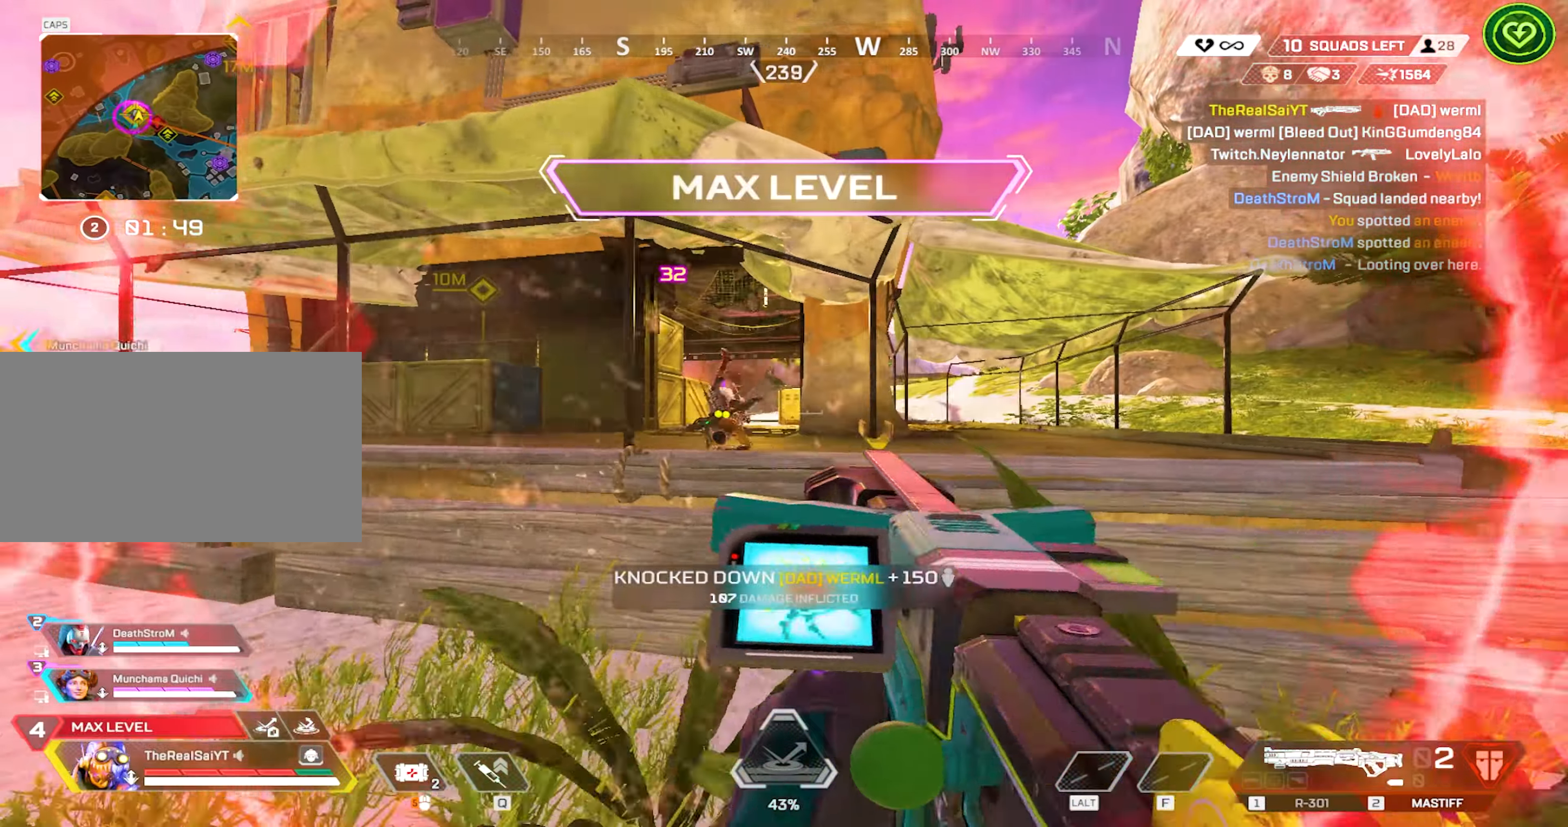
{"keys": ["w"], "mouse": [], "events": [[84, "d", "up"], [217, "space", "down"], [467, "space", "up"]]}
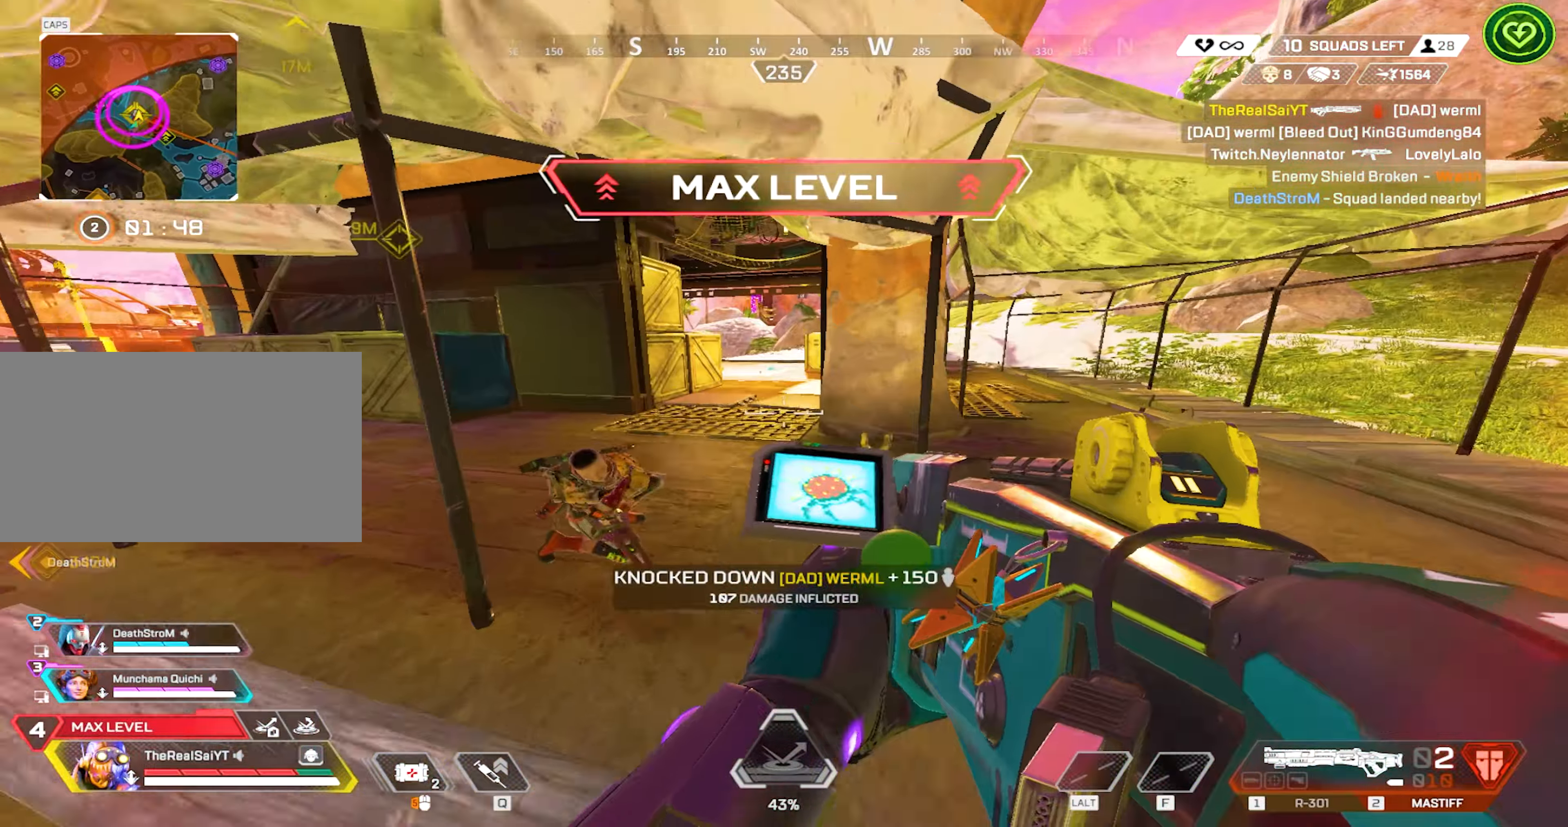
{"keys": ["d"], "mouse": [], "events": [[100, "a", "down"], [150, "a", "up"], [417, "d", "down"], [467, "w", "up"]]}
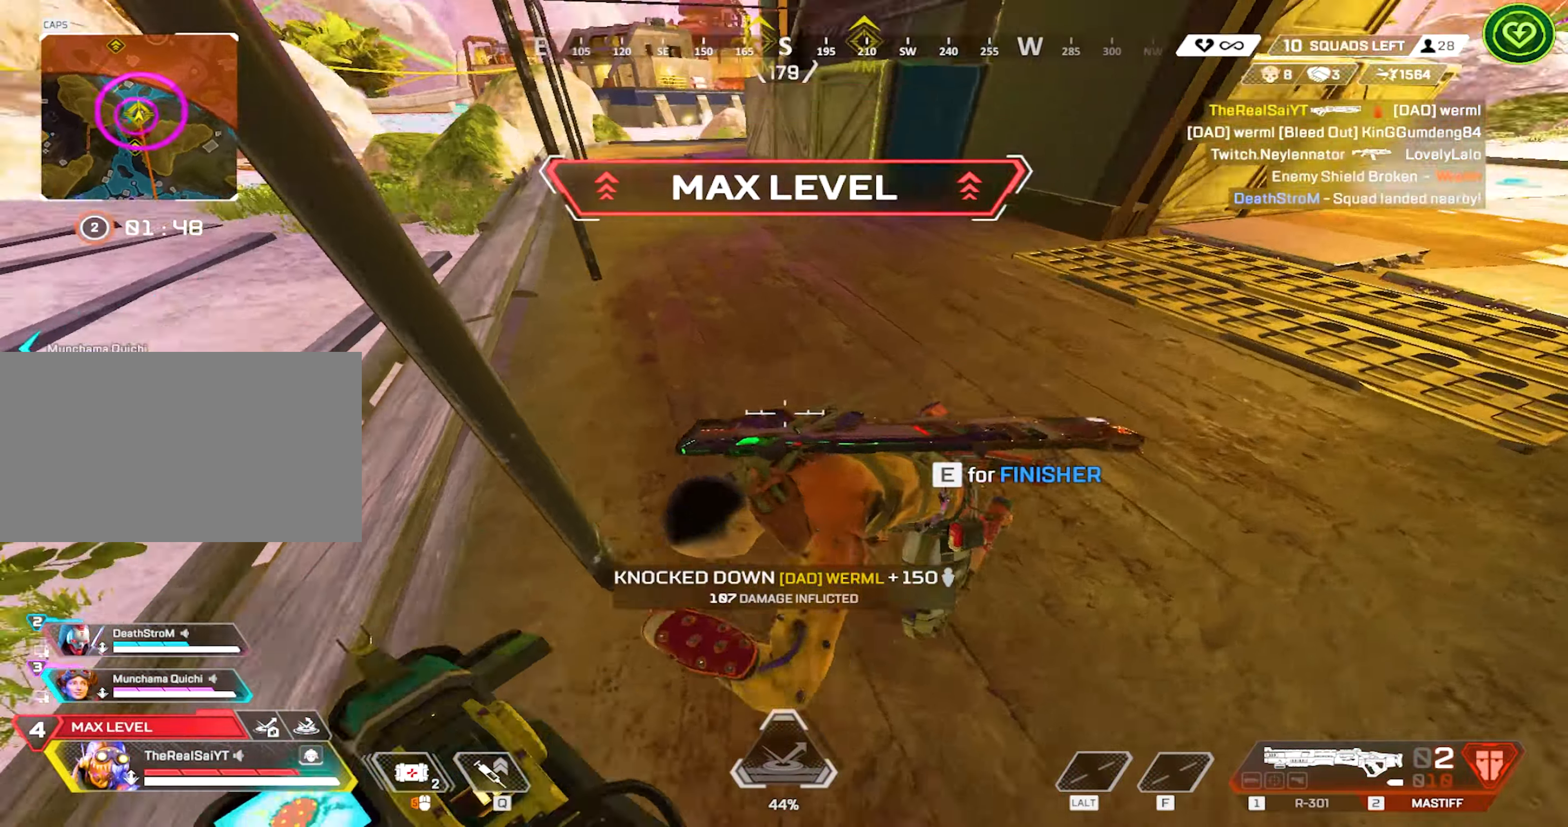
{"keys": ["a"], "mouse": [], "events": [[167, "mouse_left", "down"], [350, "mouse_left", "up"], [384, "a", "down"], [384, "d", "up"]]}
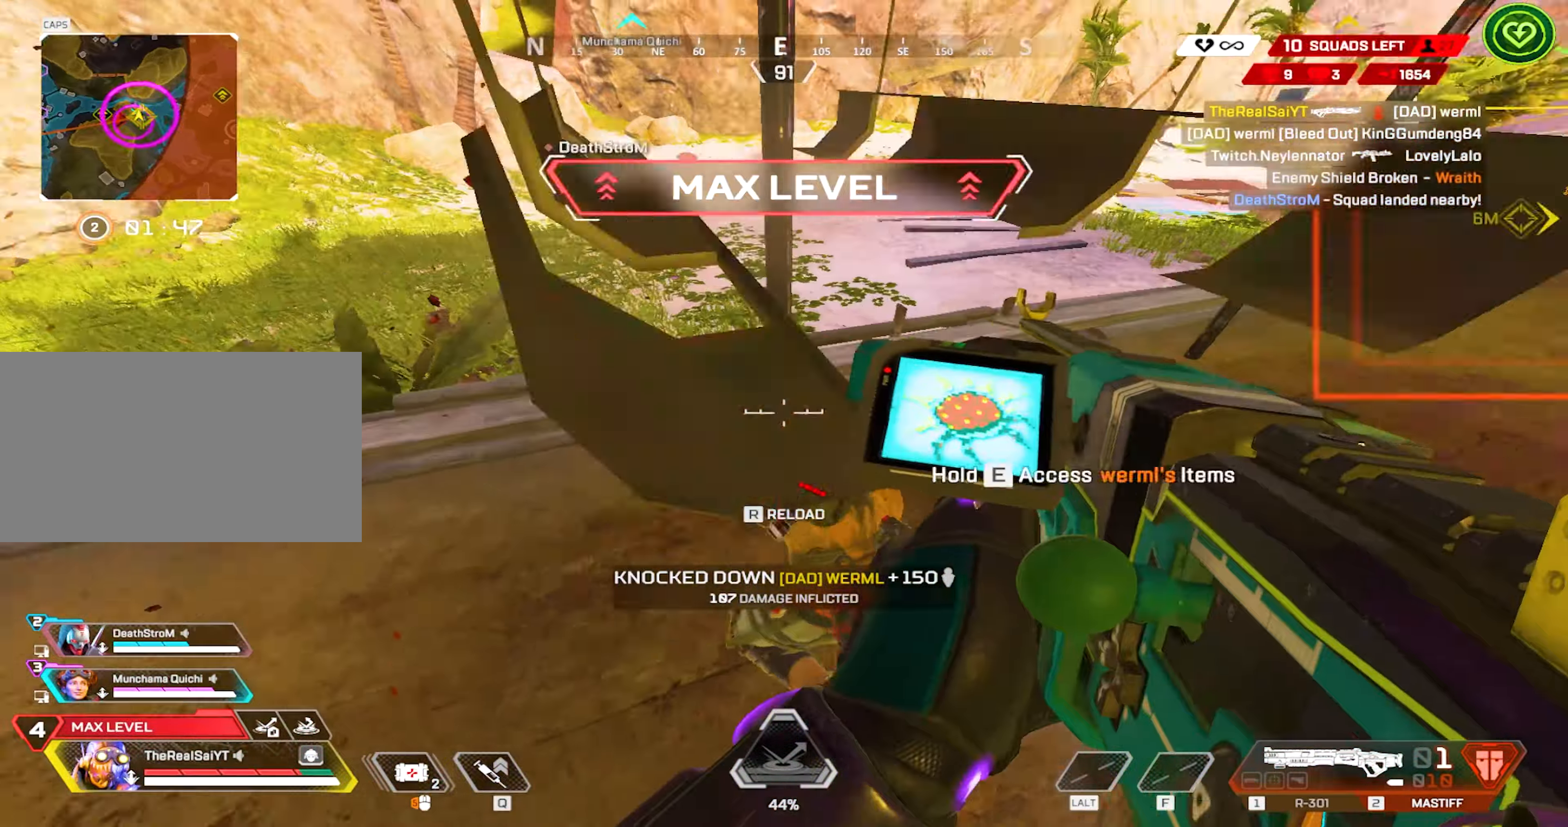
{"keys": ["a"], "mouse": [], "events": [[367, "a", "up"], [467, "a", "down"]]}
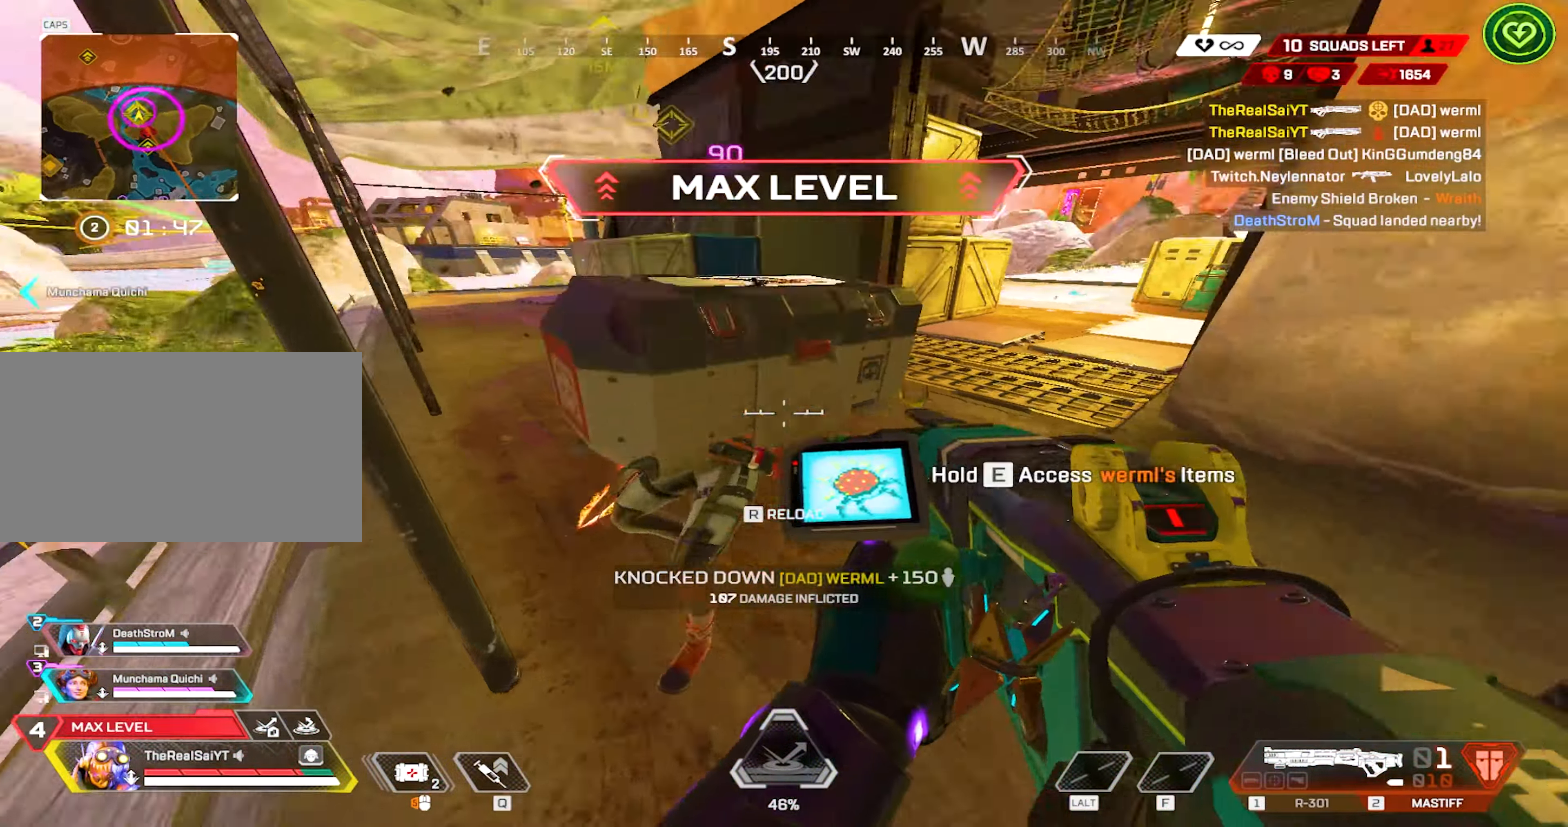
{"keys": ["e"], "mouse": [], "events": [[17, "a", "up"], [17, "r", "down"], [100, "s", "down"], [150, "r", "up"], [284, "s", "up"], [334, "e", "down"]]}
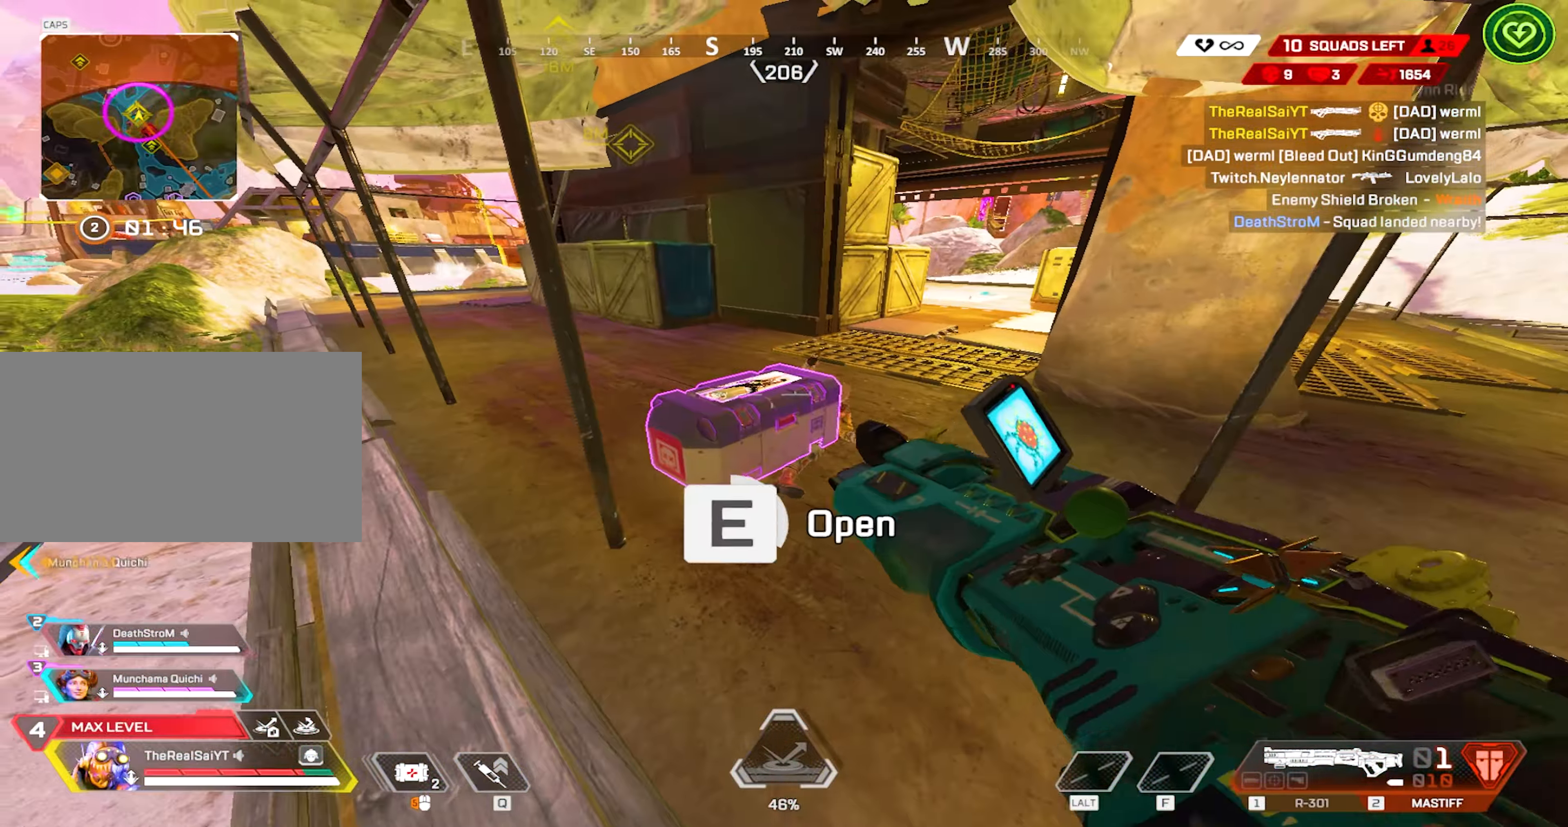
{"keys": ["d", "w"], "mouse": [], "events": [[117, "w", "down"], [167, "space", "down"], [250, "e", "up"], [384, "d", "down"], [384, "space", "up"]]}
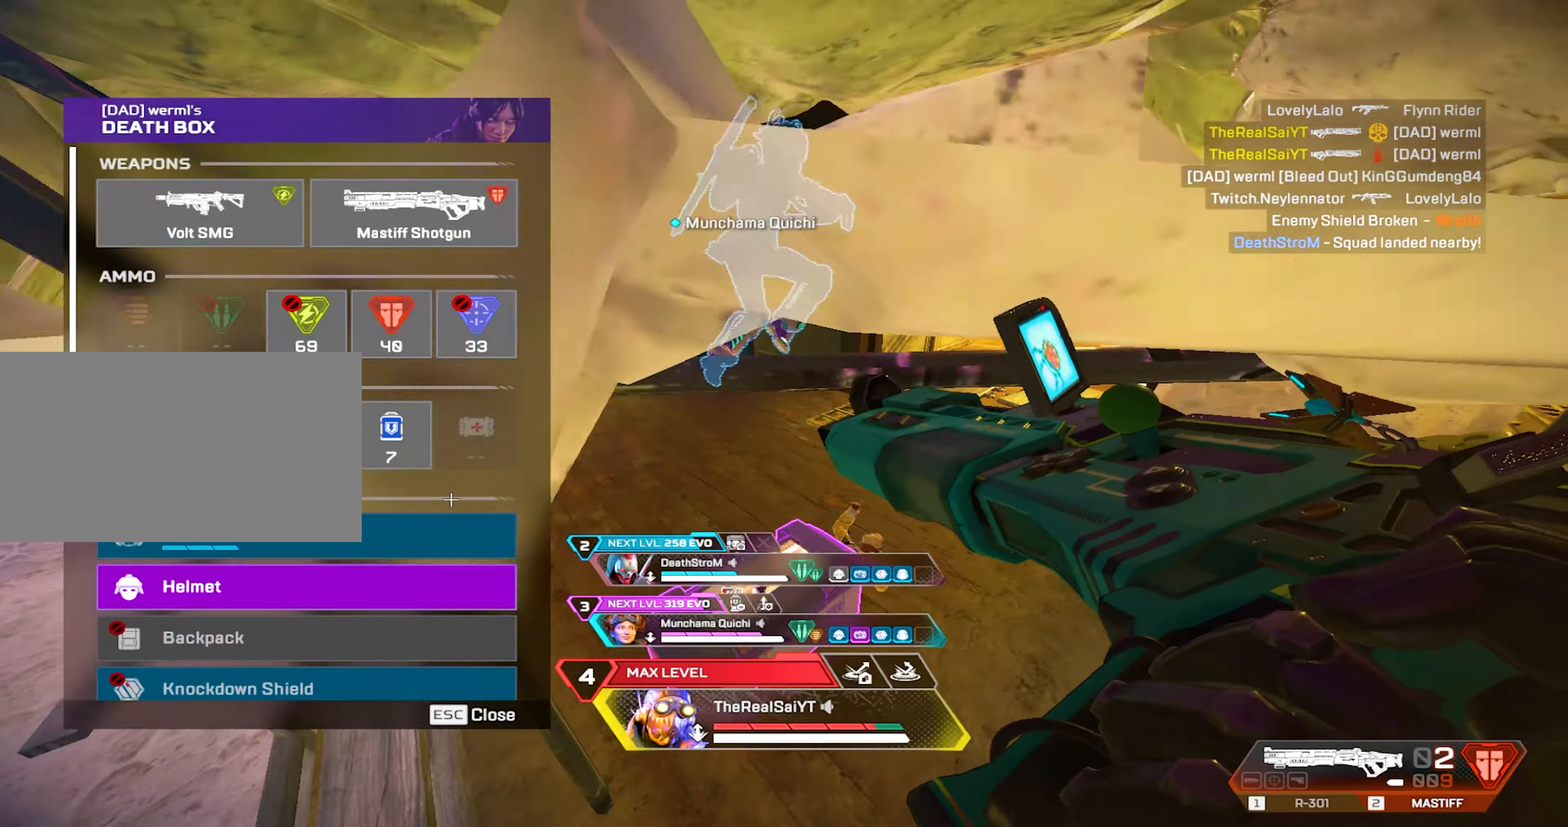
{"keys": ["w"], "mouse": [], "events": [[267, "mouse_left", "down"], [367, "mouse_left", "up"], [400, "d", "up"]]}
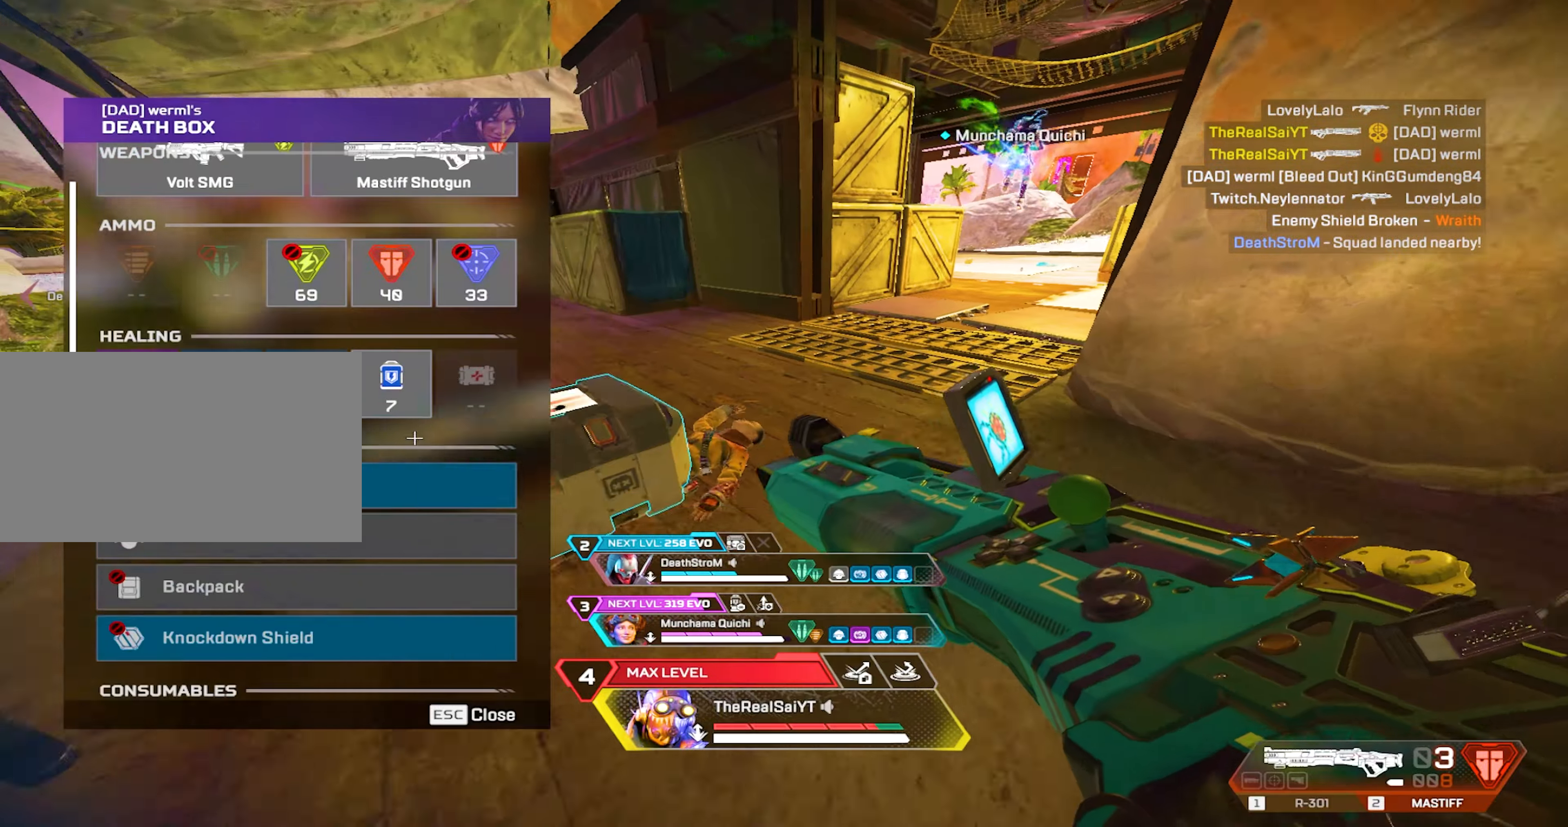
{"keys": ["d"], "mouse": [], "events": [[234, "w", "up"], [334, "mouse_left", "down"], [417, "d", "down"], [417, "mouse_left", "up"]]}
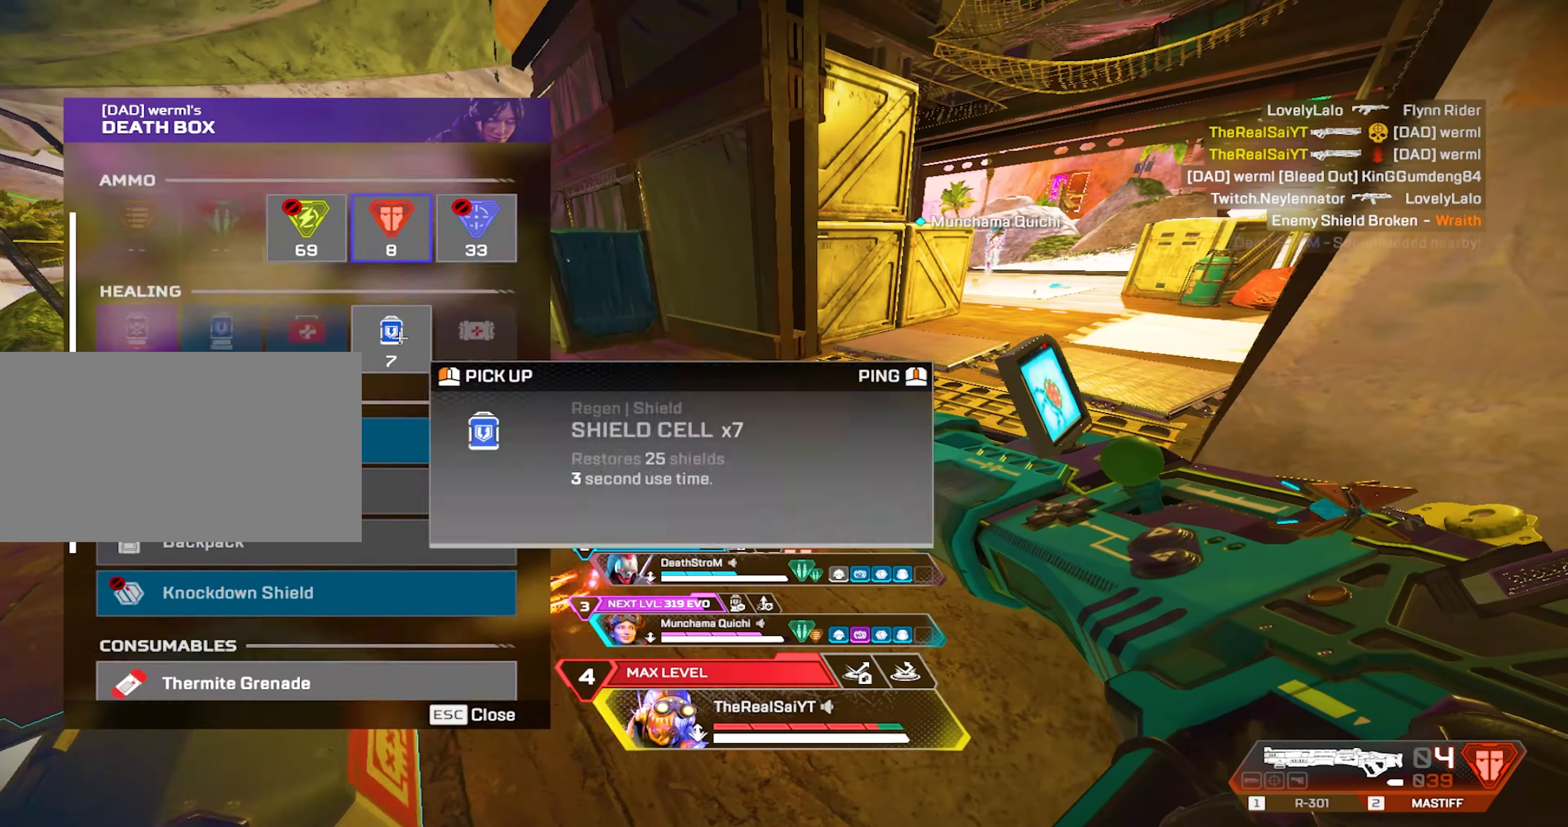
{"keys": ["a", "s"], "mouse": [], "events": [[100, "w", "down"], [200, "d", "up"], [250, "a", "down"], [250, "space", "down"], [300, "w", "up"], [400, "space", "up"], [450, "s", "down"]]}
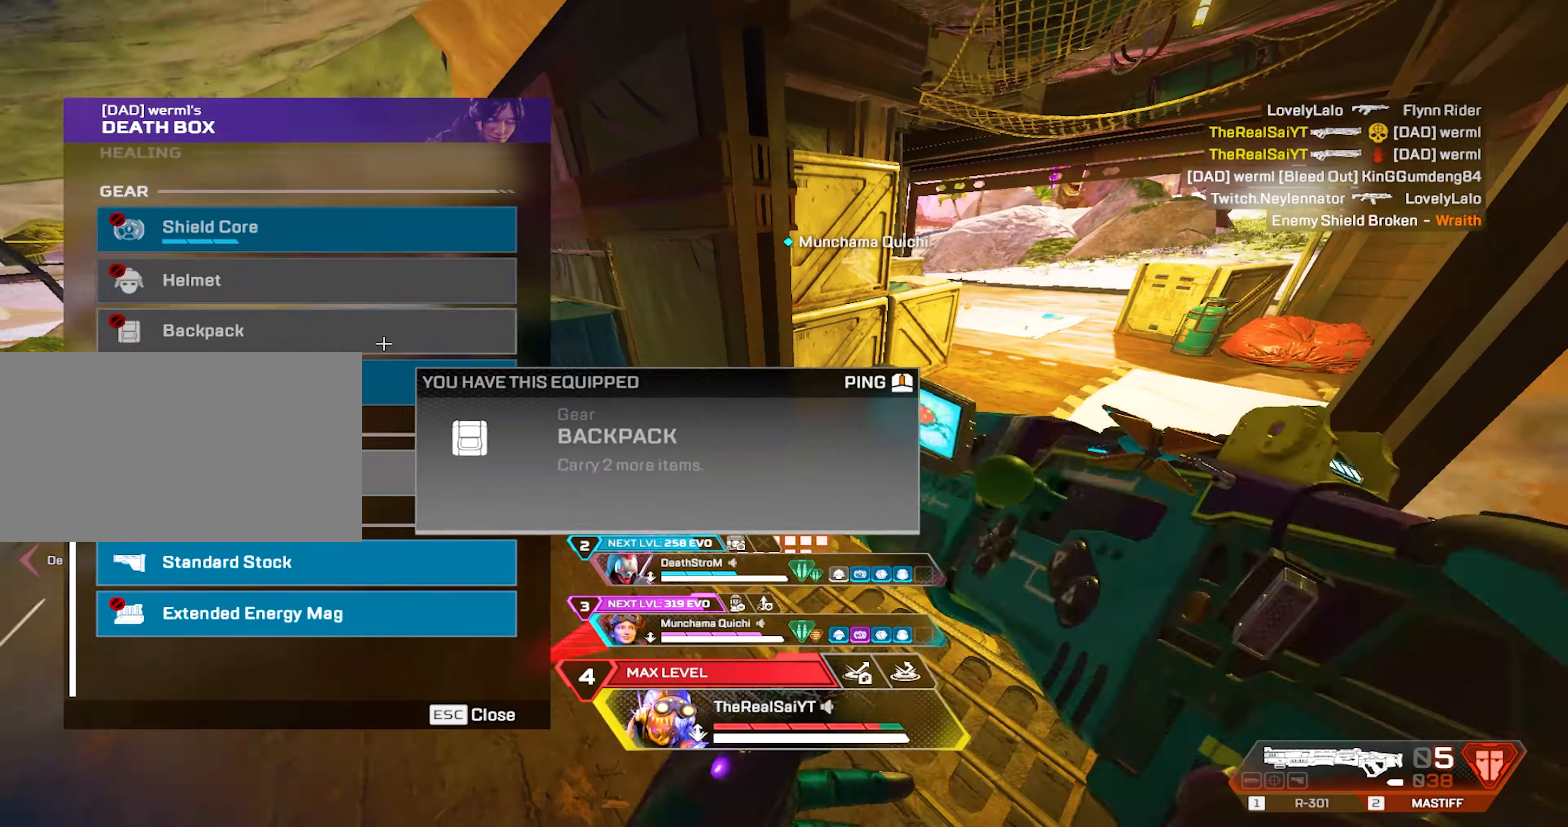
{"keys": ["d", "w"], "mouse": [], "events": [[34, "d", "down"], [117, "a", "up"], [117, "s", "up"], [317, "w", "down"], [400, "mouse_left", "down"], [450, "d", "up"], [500, "d", "down"], [500, "mouse_left", "up"]]}
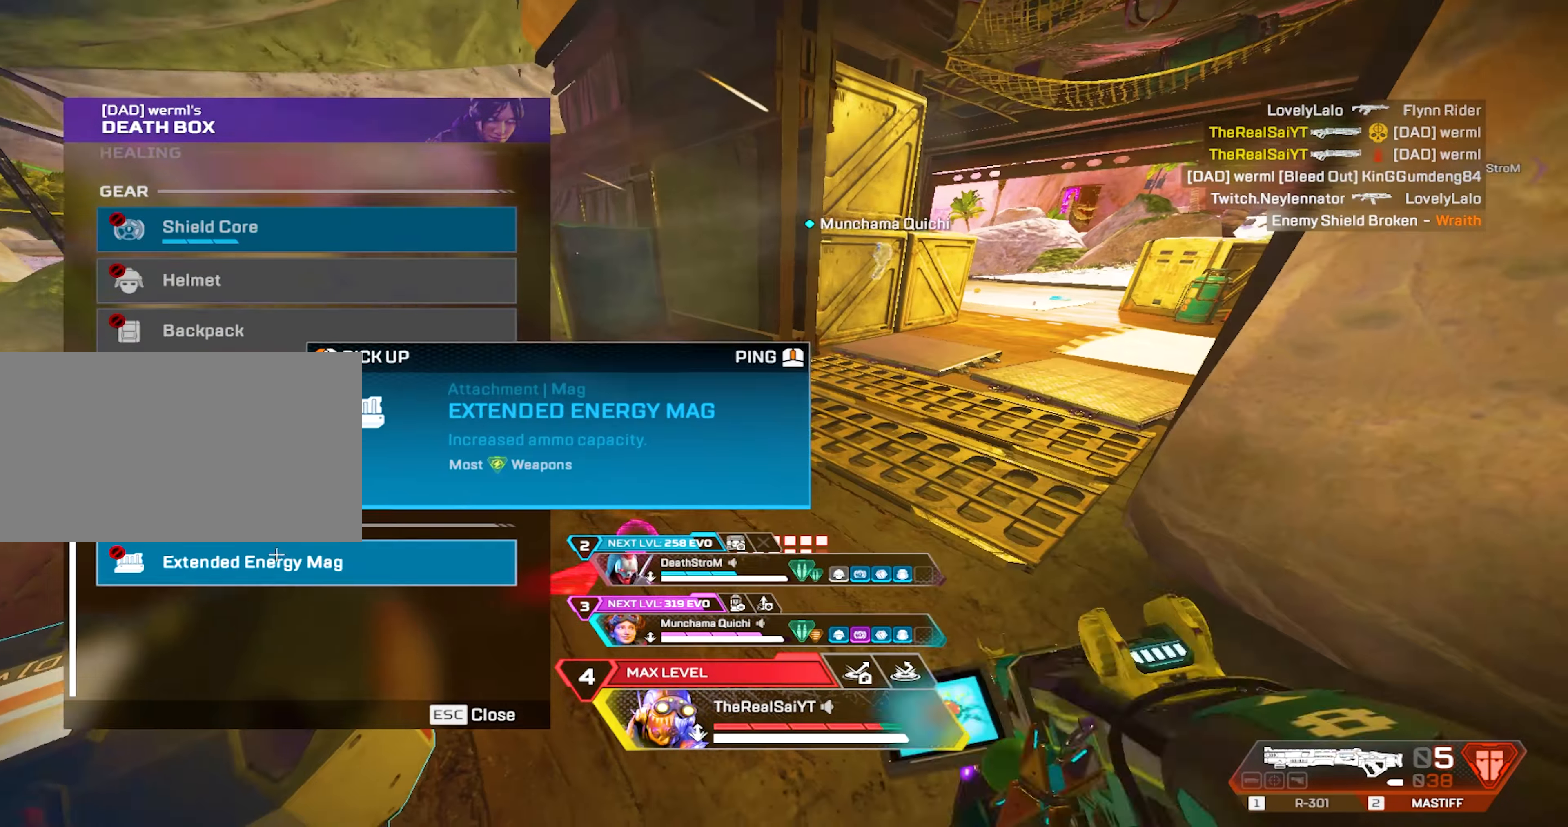
{"keys": ["space", "w"], "mouse": [], "events": [[150, "d", "up"], [384, "space", "down"]]}
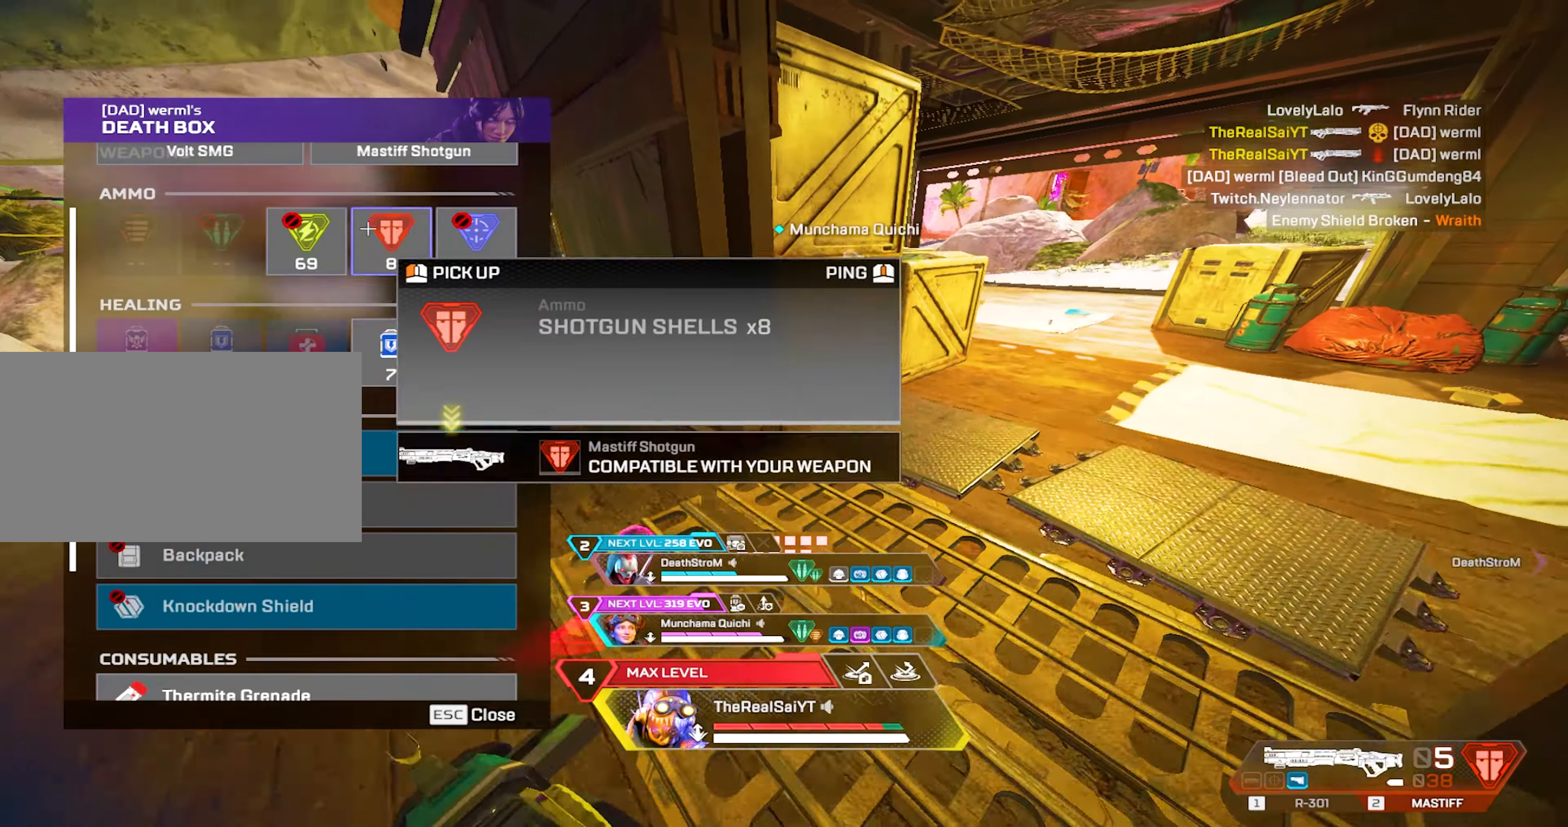
{"keys": ["w"], "mouse": [], "events": [[17, "d", "down"], [100, "space", "up"], [300, "d", "up"]]}
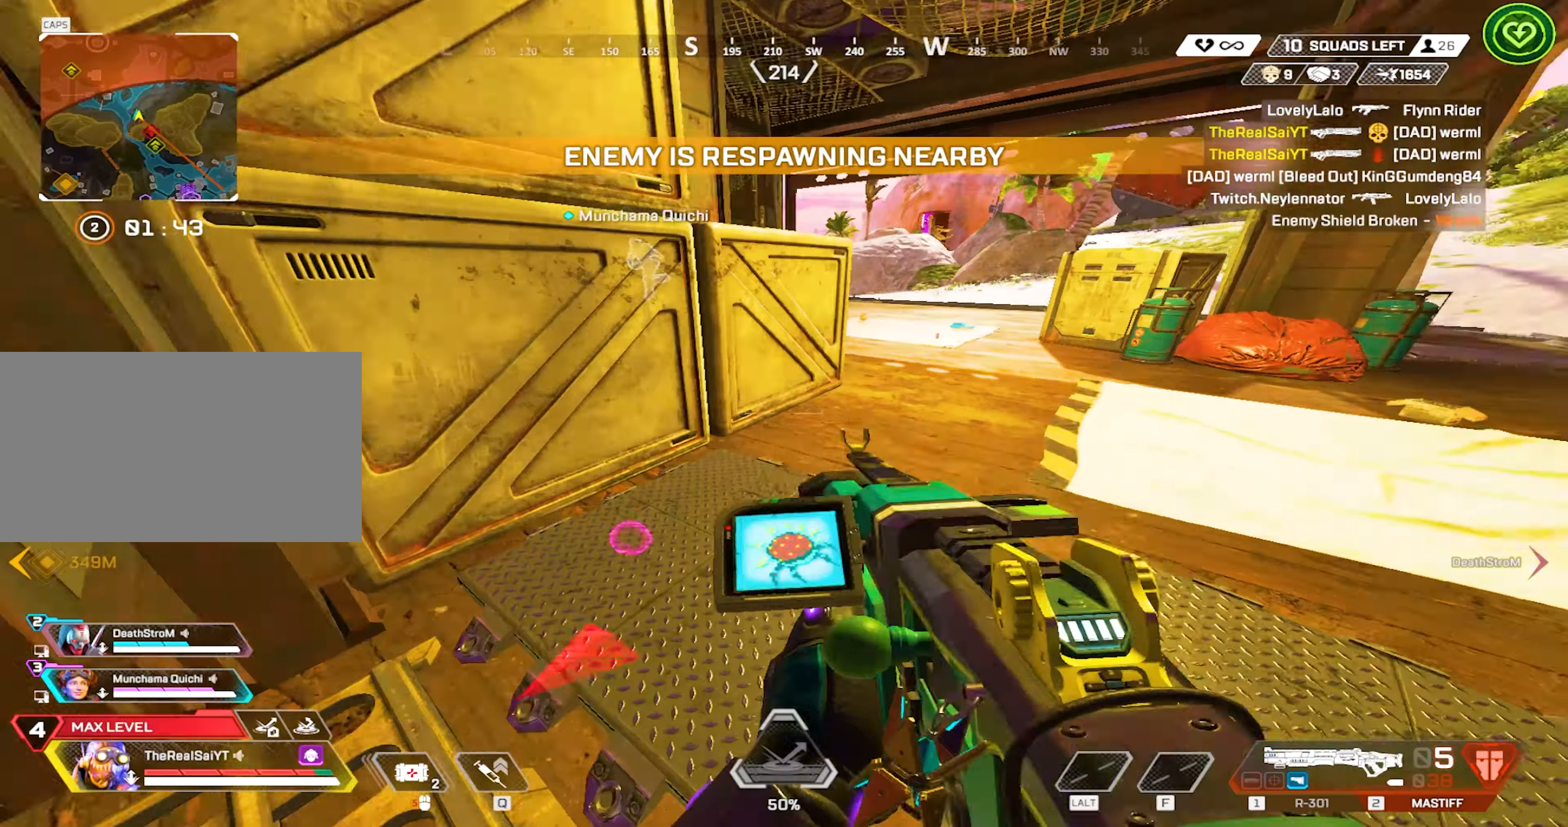
{"keys": ["w"], "mouse": [], "events": [[34, "3", "down"], [134, "3", "up"], [267, "1", "down"], [417, "1", "up"]]}
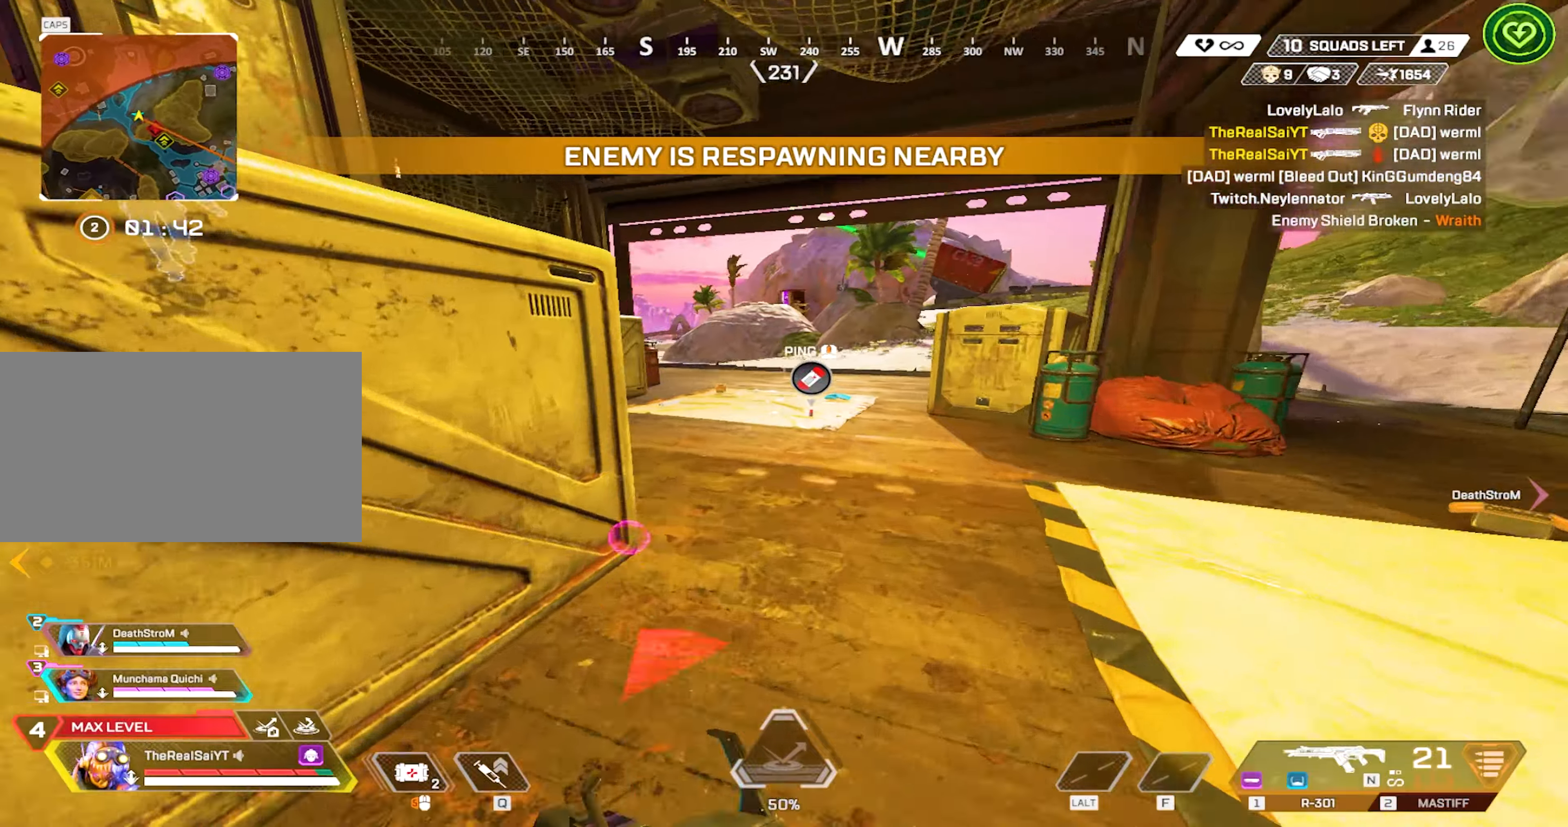
{"keys": ["3", "shift", "w"], "mouse": [], "events": [[50, "shift", "down"], [417, "3", "down"]]}
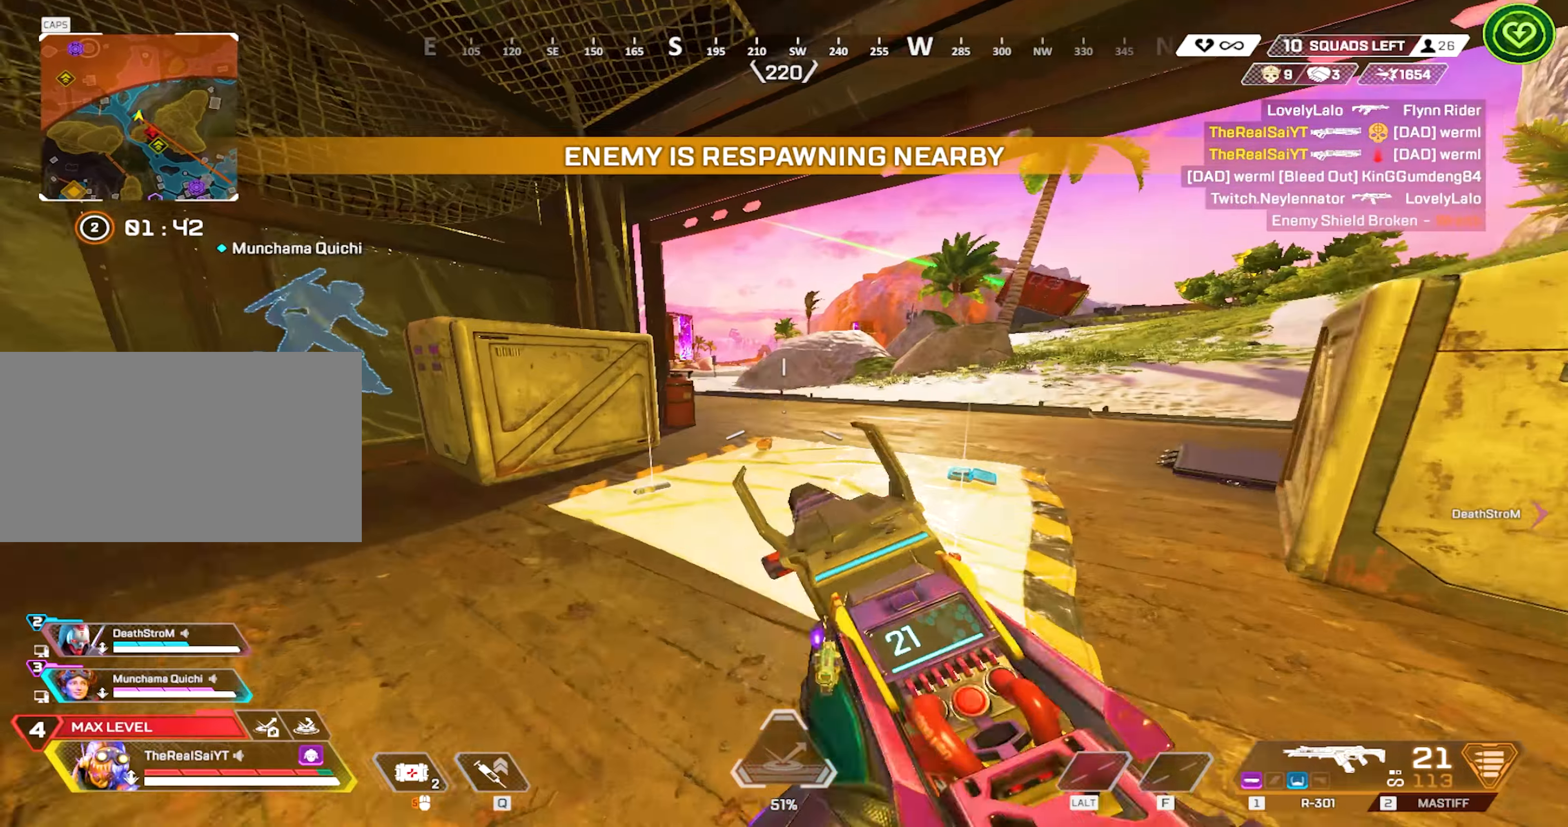
{"keys": ["w"], "mouse": [], "events": [[67, "3", "up"], [67, "shift", "up"], [100, "w", "up"], [400, "w", "down"]]}
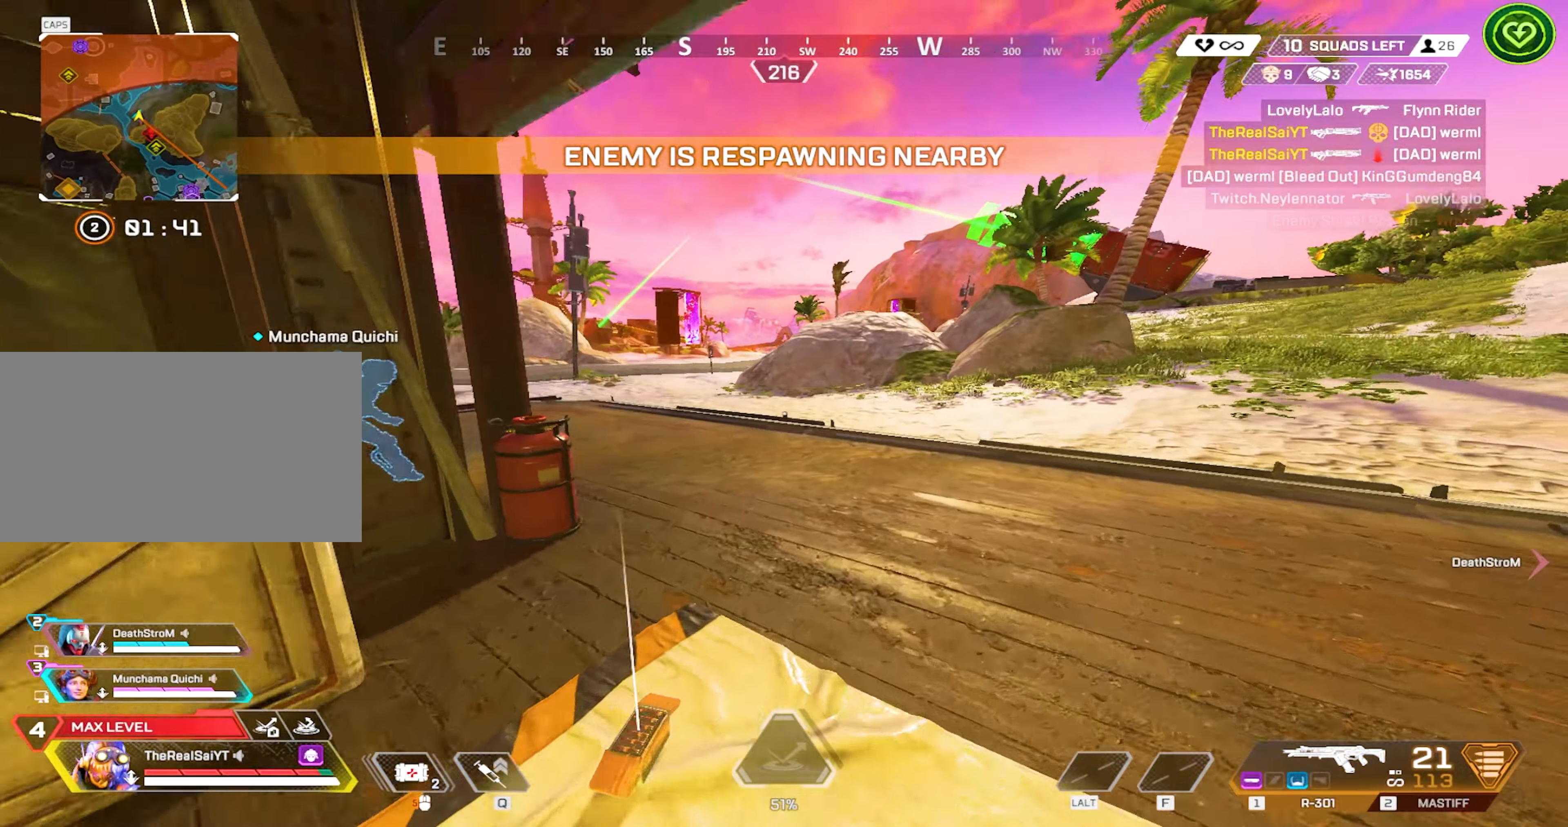
{"keys": ["w"], "mouse": [], "events": [[117, "1", "down"], [217, "1", "up"], [217, "3", "down"], [417, "3", "up"]]}
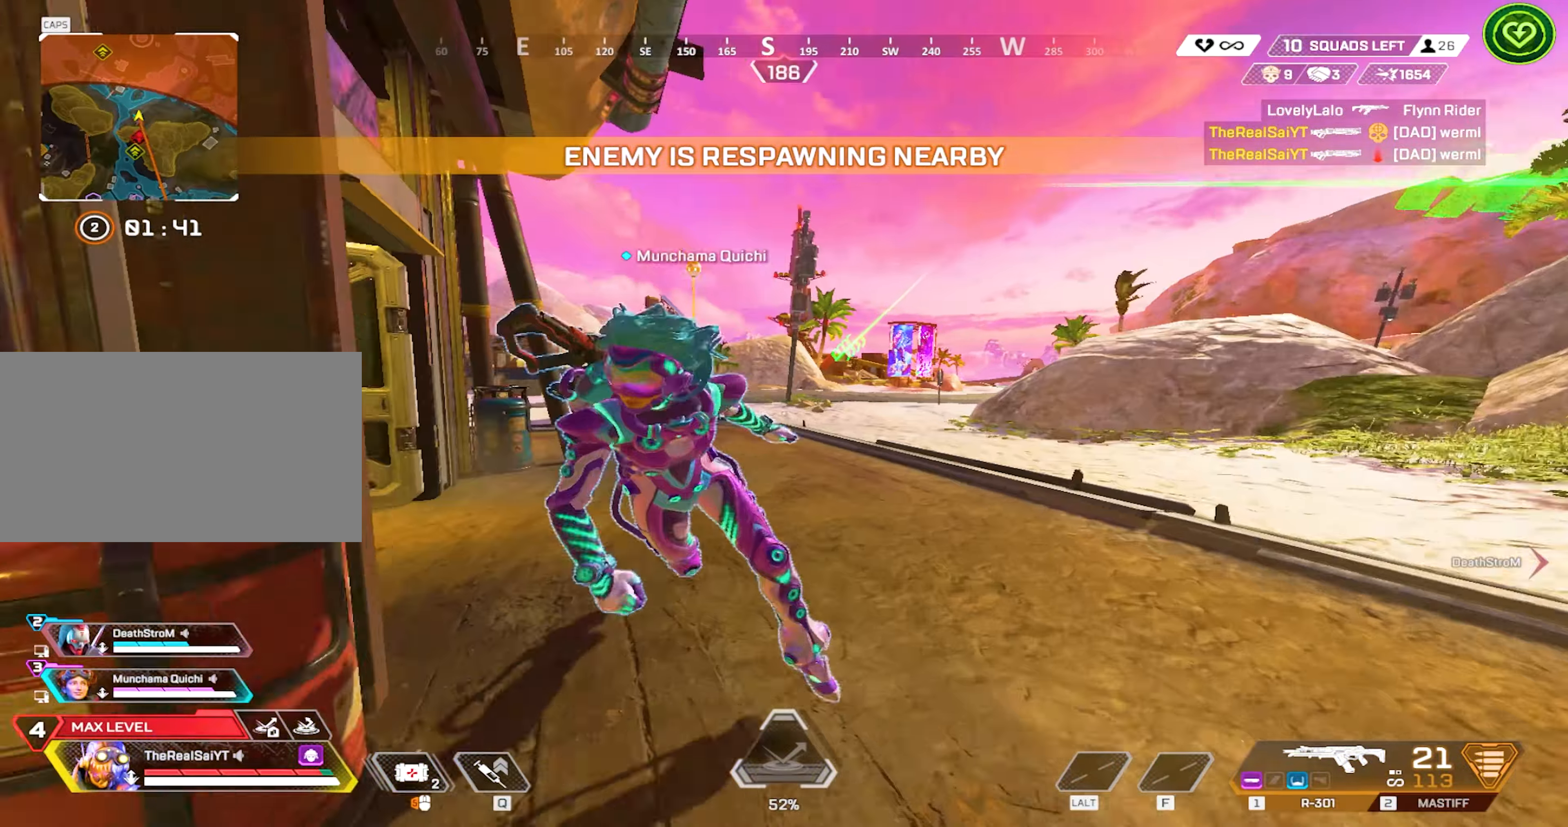
{"keys": ["w"], "mouse": [], "events": []}
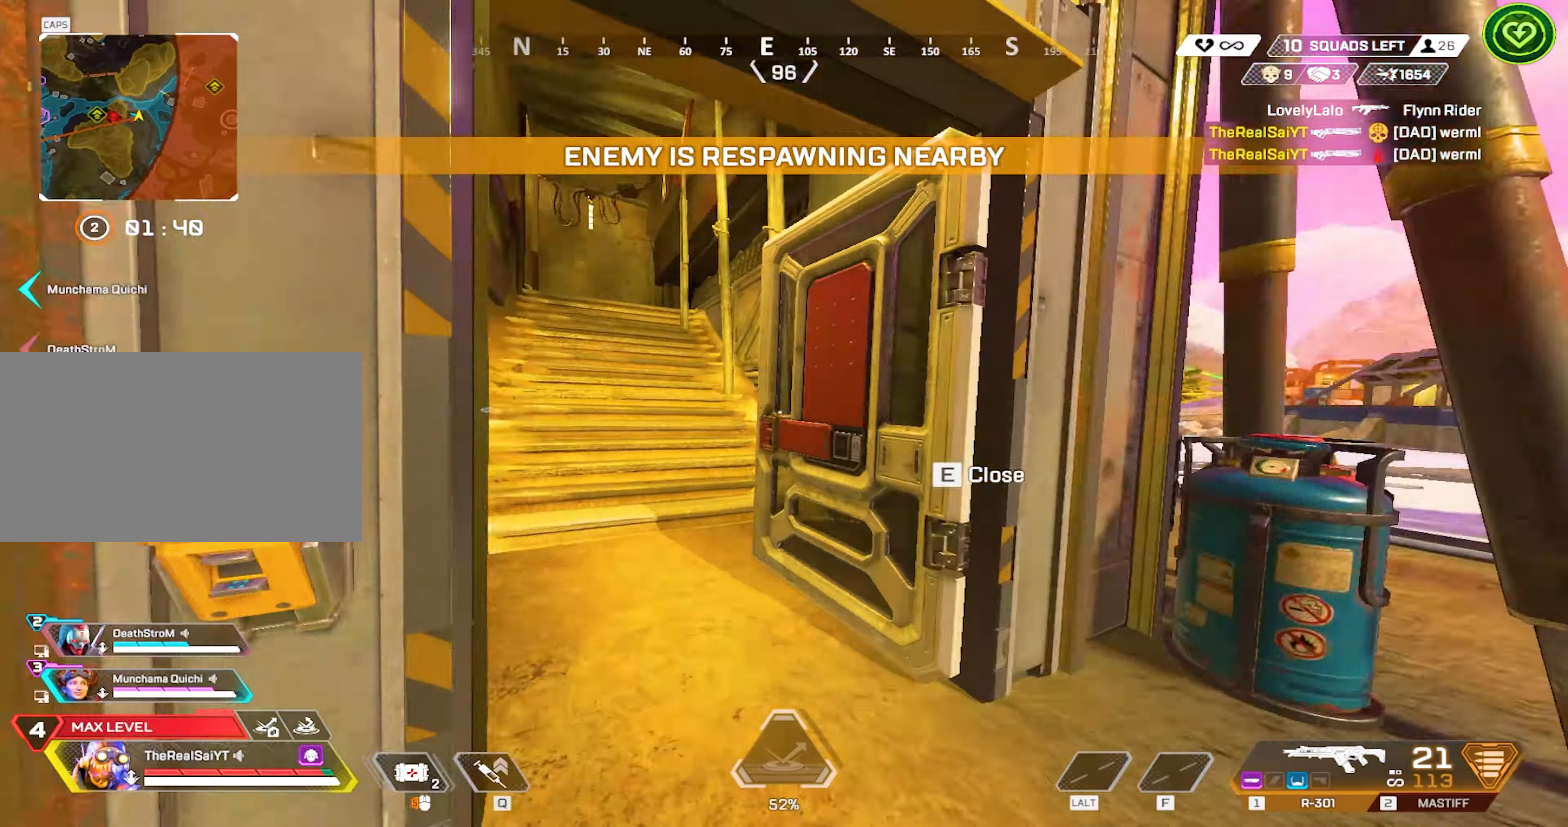
{"keys": ["w"], "mouse": [], "events": [[150, "e", "down"], [267, "e", "up"]]}
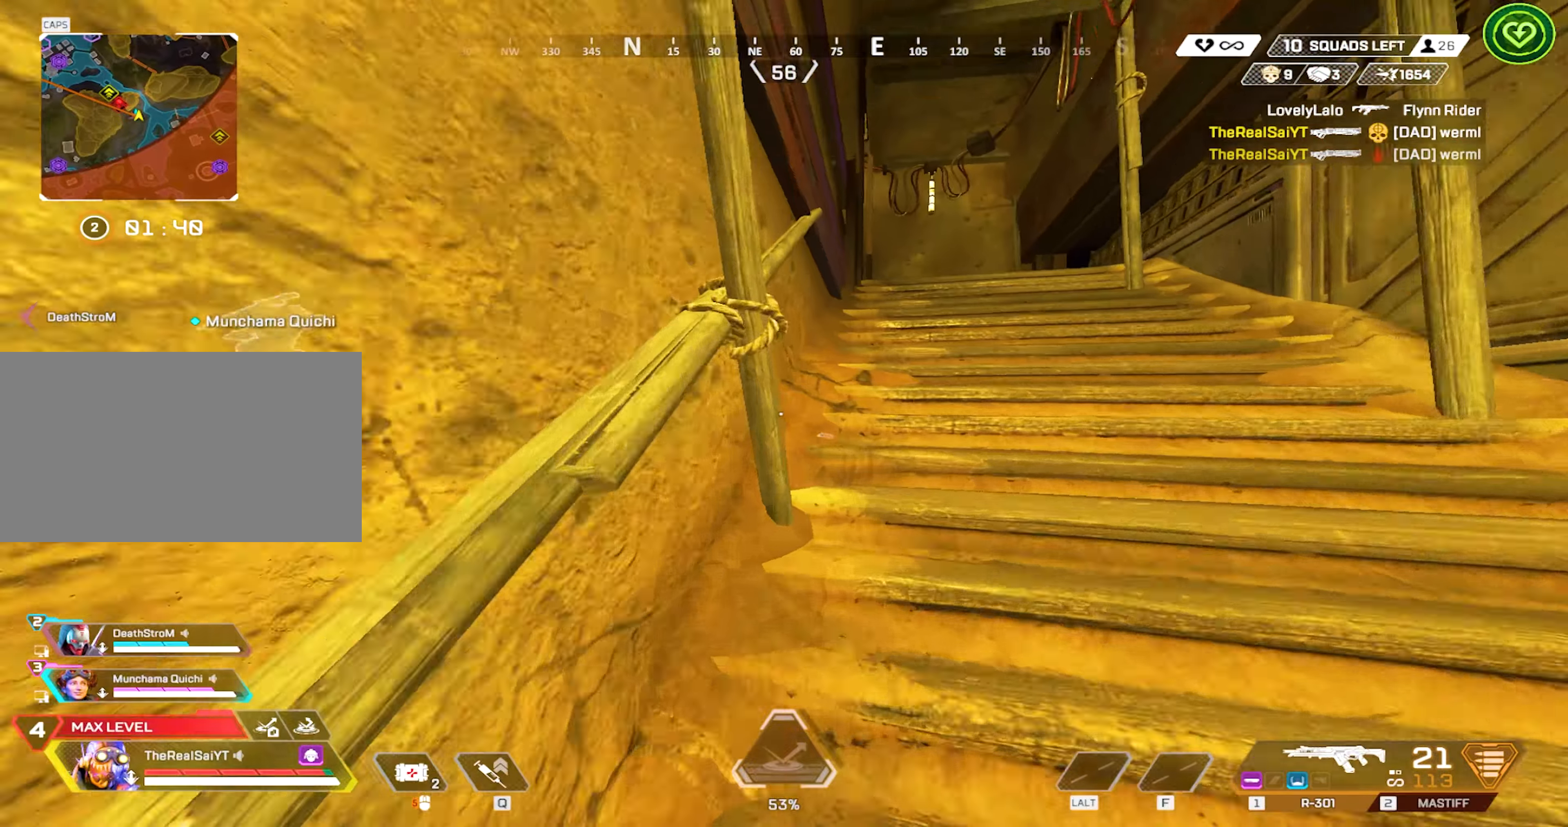
{"keys": ["w"], "mouse": [], "events": []}
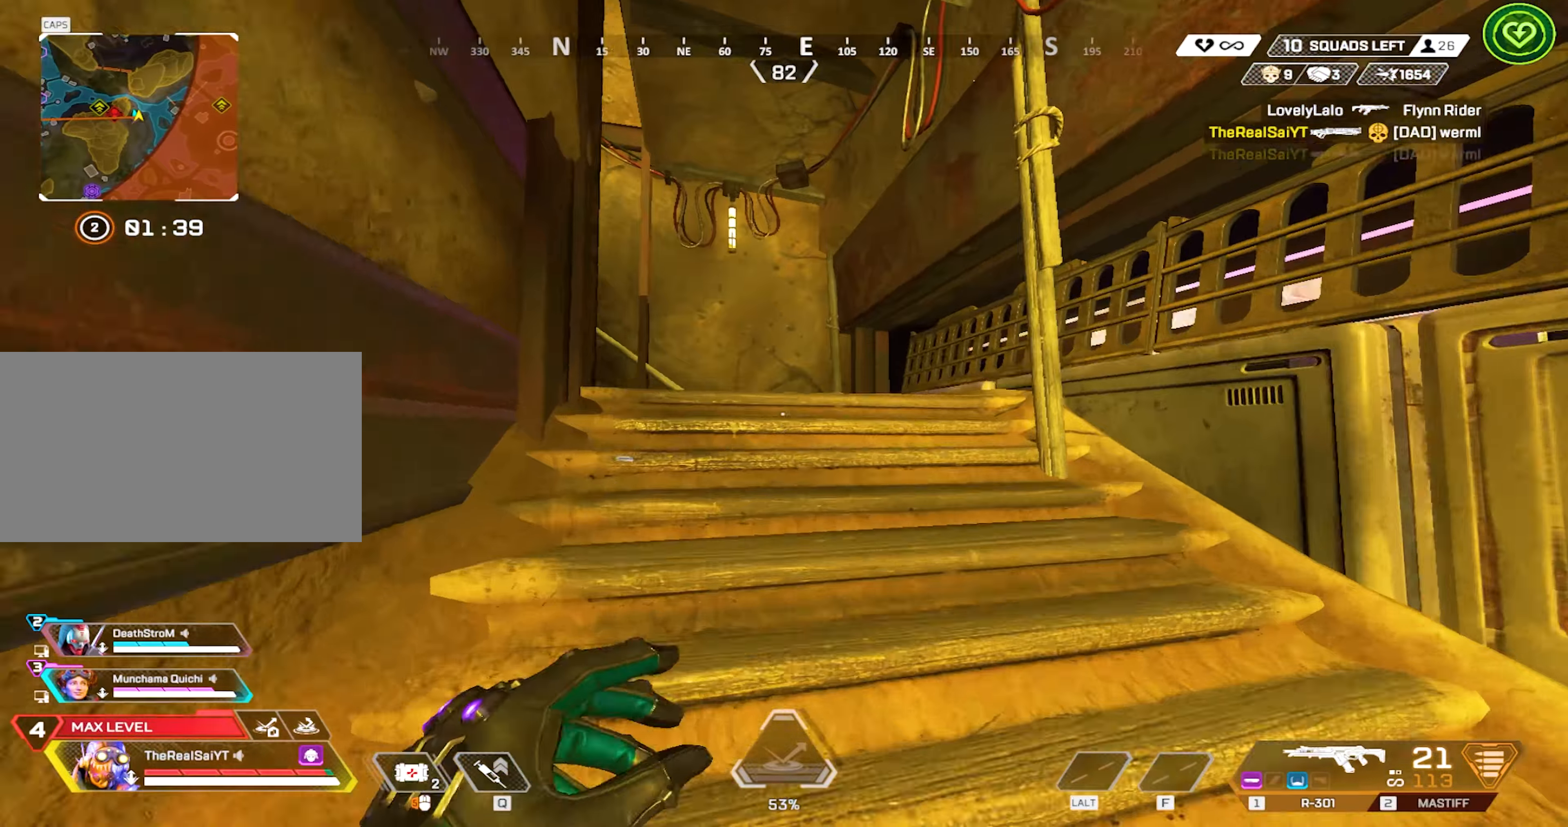
{"keys": ["w"], "mouse": [], "events": []}
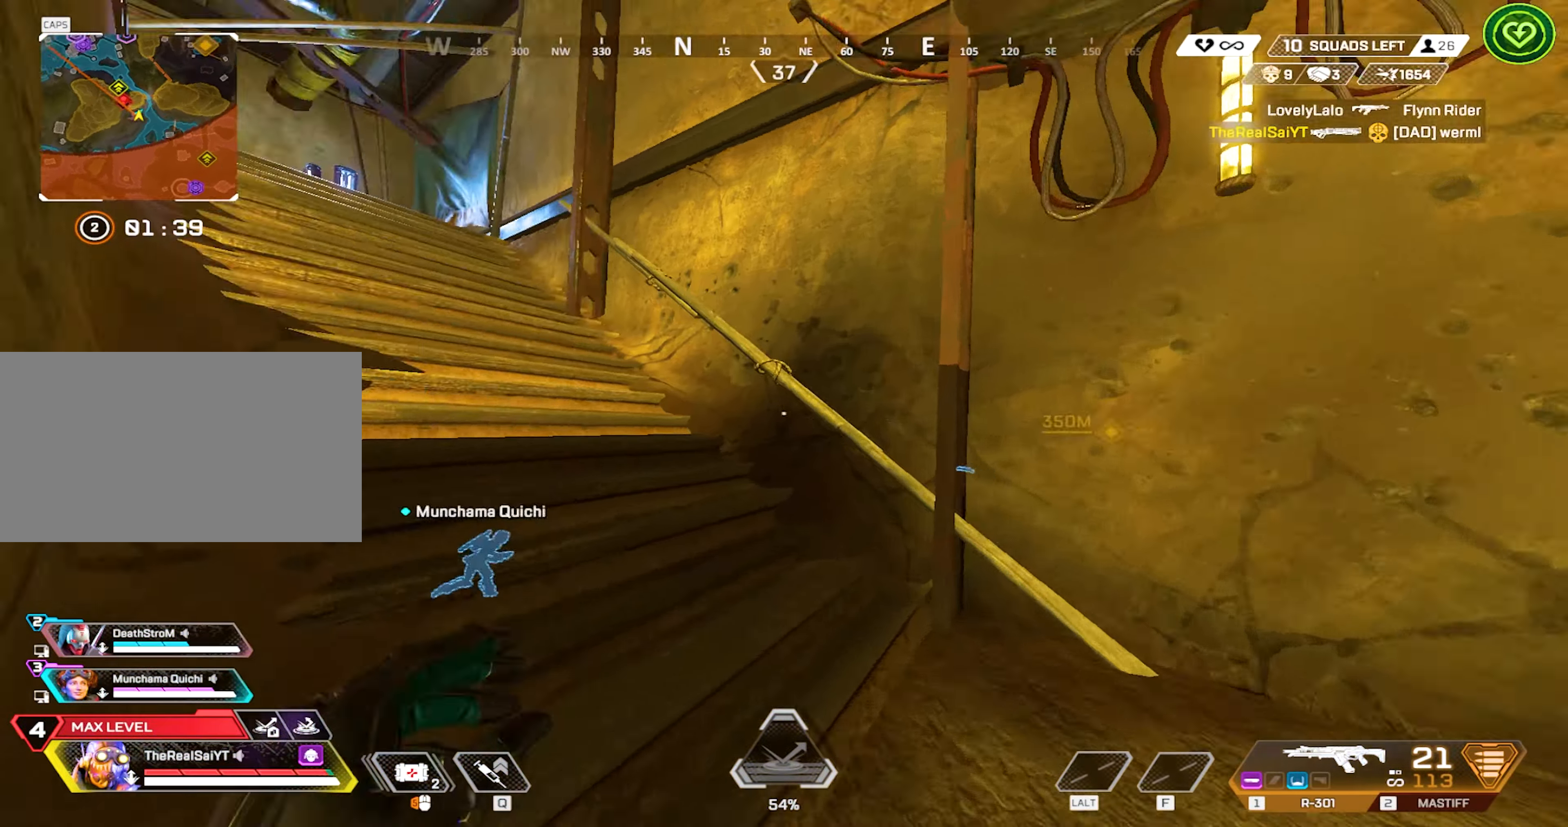
{"keys": ["1", "w"], "mouse": [], "events": [[450, "1", "down"]]}